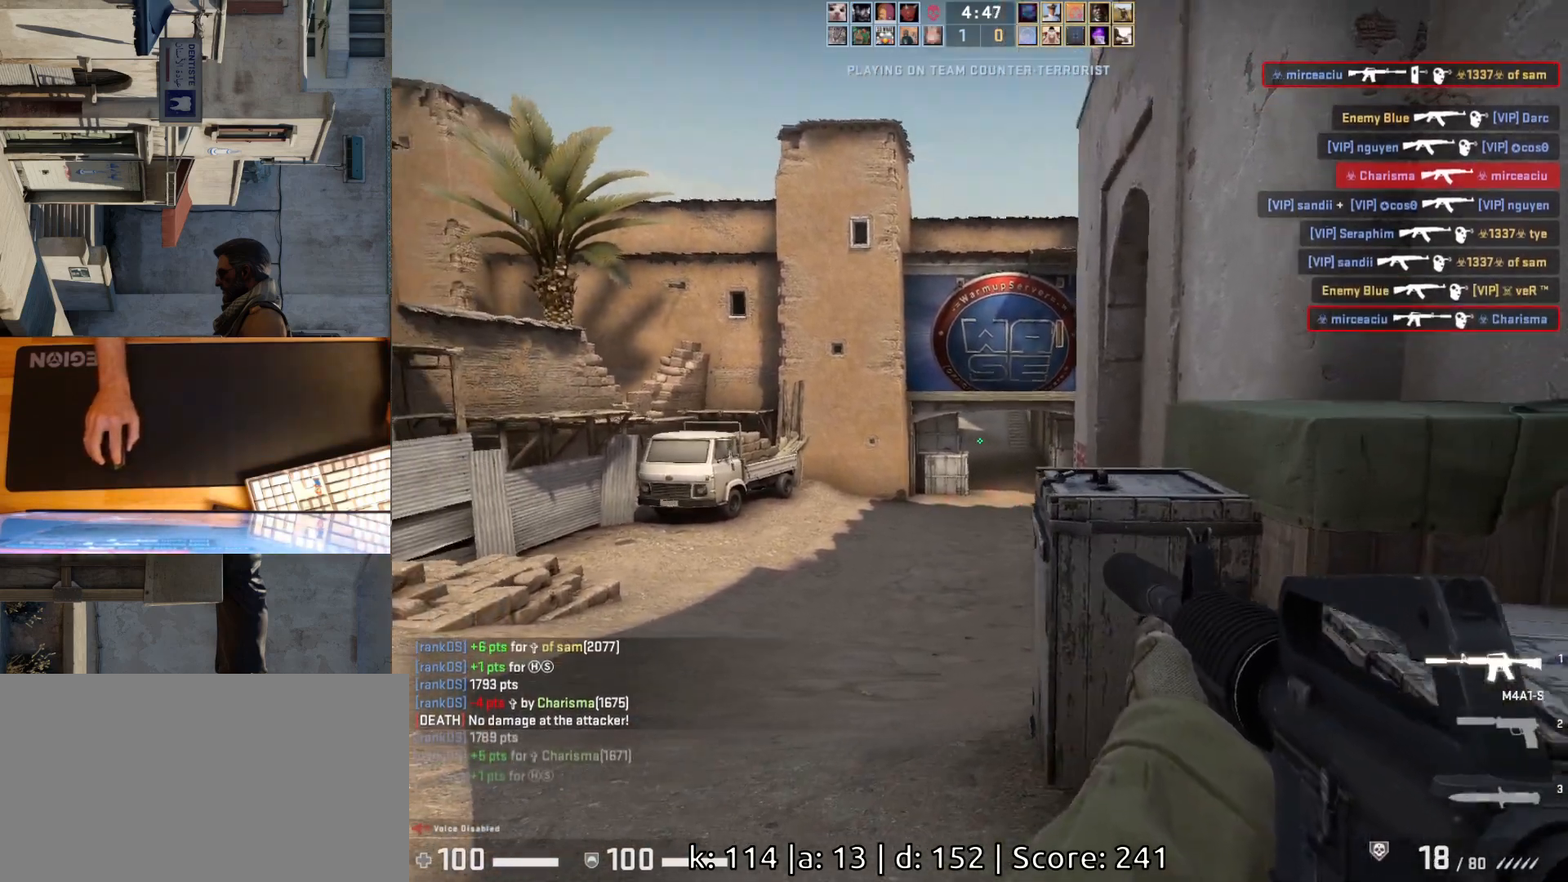
Gameplay with keyboard and mouse; each line is a JSON object with the keys and mouse buttons held at the frame after it. "events" lists presses ("down") and releases ("up") of "a", "ctrl", "d", "e", "q", "s", "shift", "space", "w", "mouse_left", "mouse_wheel", "mouse_right", "mouse_mb4" and "mouse_mb5" between this image and that frame as [ms after this image, input, new state], when the widget could be followed in between. "mouse_left", "mouse_wheel", "mouse_right", "mouse_mb4", "mouse_mb5" = the "left", "wheel", "right", "mb4", "mb5" buttons of the "mouse" list. No other keys are recorded. "wheel" means that the mouse wheel is clicked or scrolled. Mouse movement is not recorded.
{"keys": ["a"], "mouse": [], "events": [[183, "a", "down"], [183, "d", "up"], [383, "a", "up"], [383, "d", "down"], [483, "a", "down"], [483, "d", "up"]]}
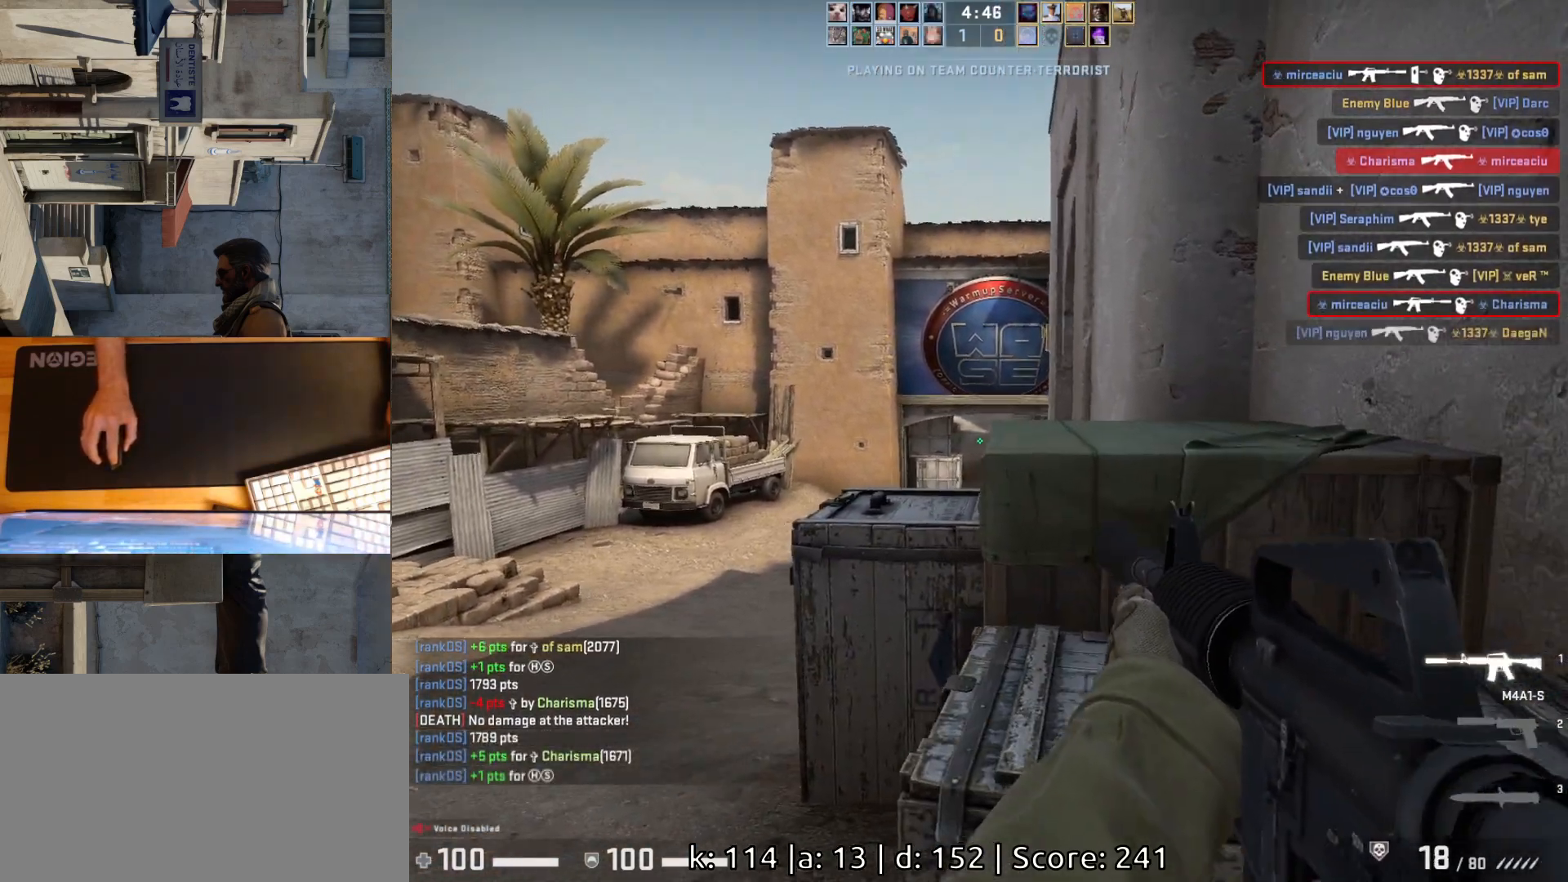
{"keys": ["d"], "mouse": [], "events": [[133, "a", "up"], [133, "d", "down"], [233, "d", "up"], [250, "a", "down"], [367, "a", "up"], [400, "d", "down"]]}
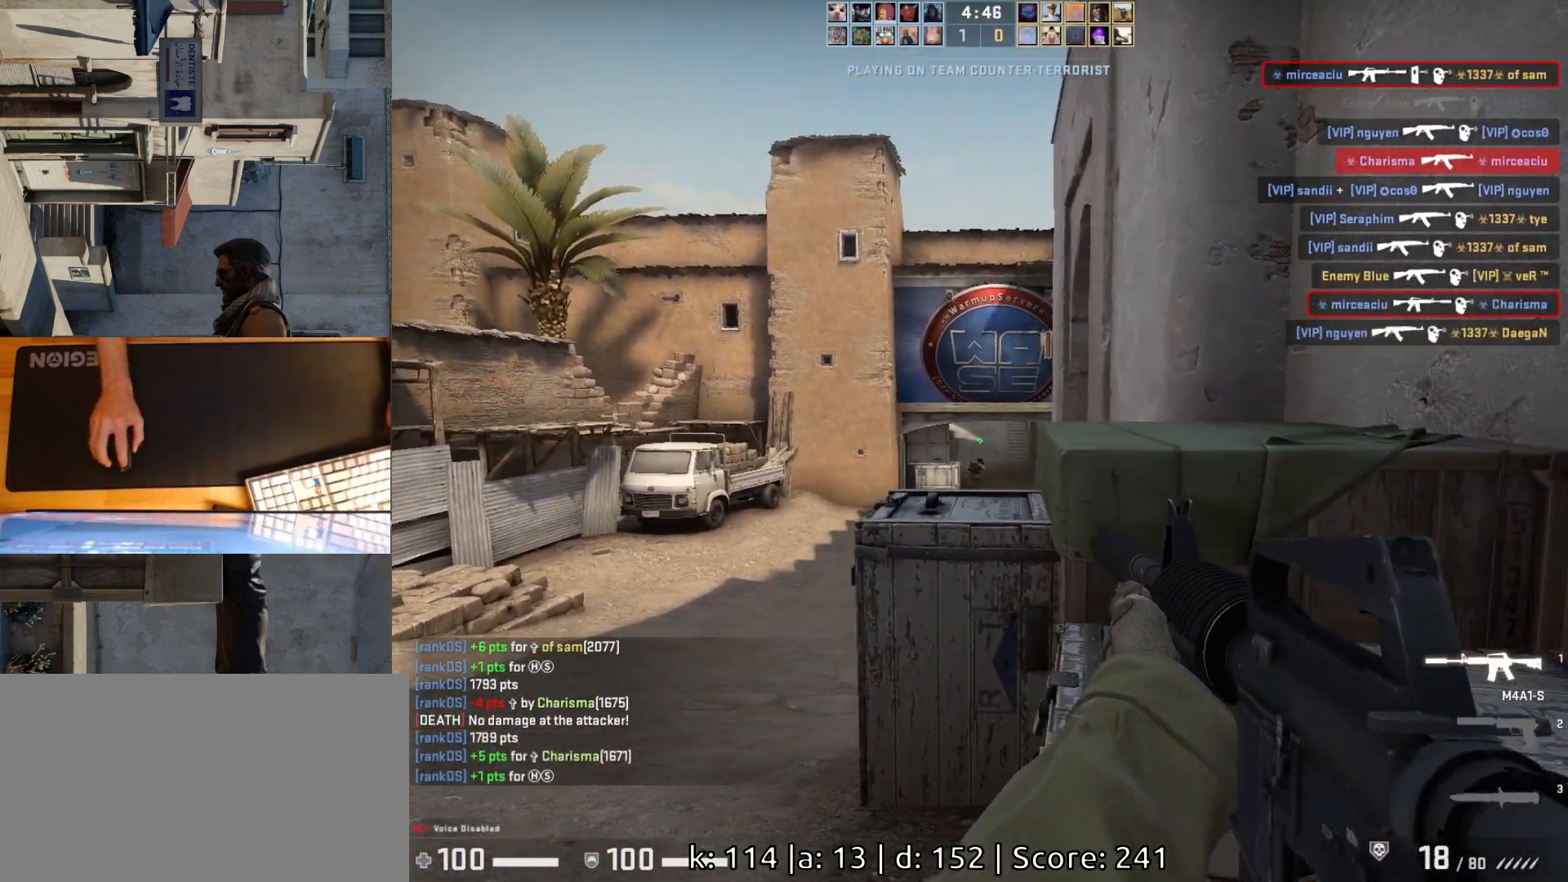
{"keys": [], "mouse": [], "events": [[17, "d", "up"], [150, "mouse_left", "down"], [283, "a", "down"], [350, "mouse_left", "up"], [417, "a", "up"]]}
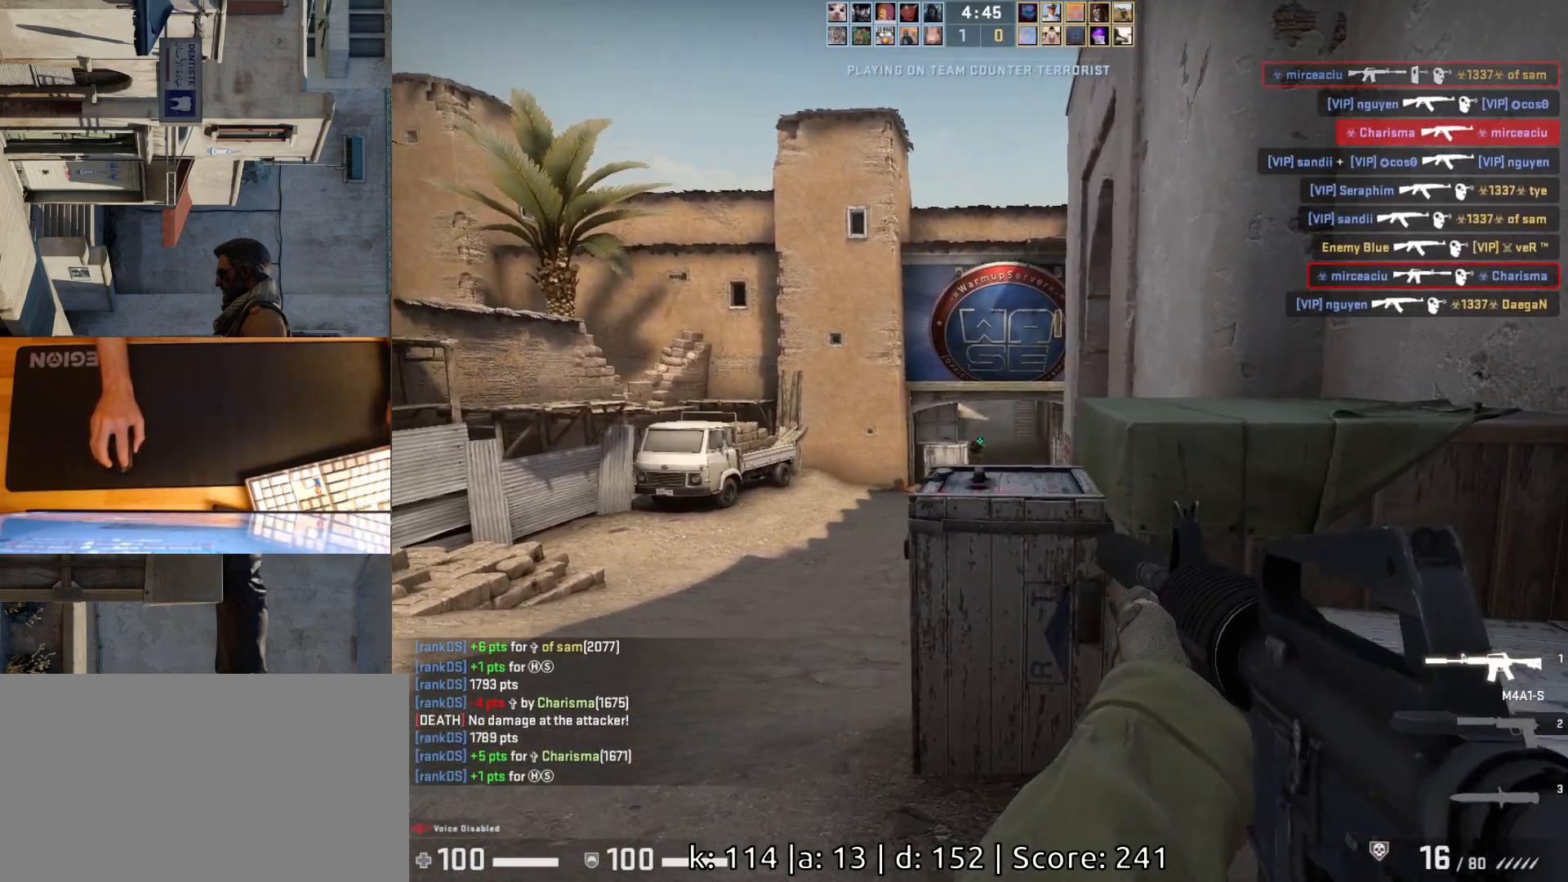
{"keys": [], "mouse": [], "events": [[100, "mouse_left", "down"], [333, "mouse_left", "up"]]}
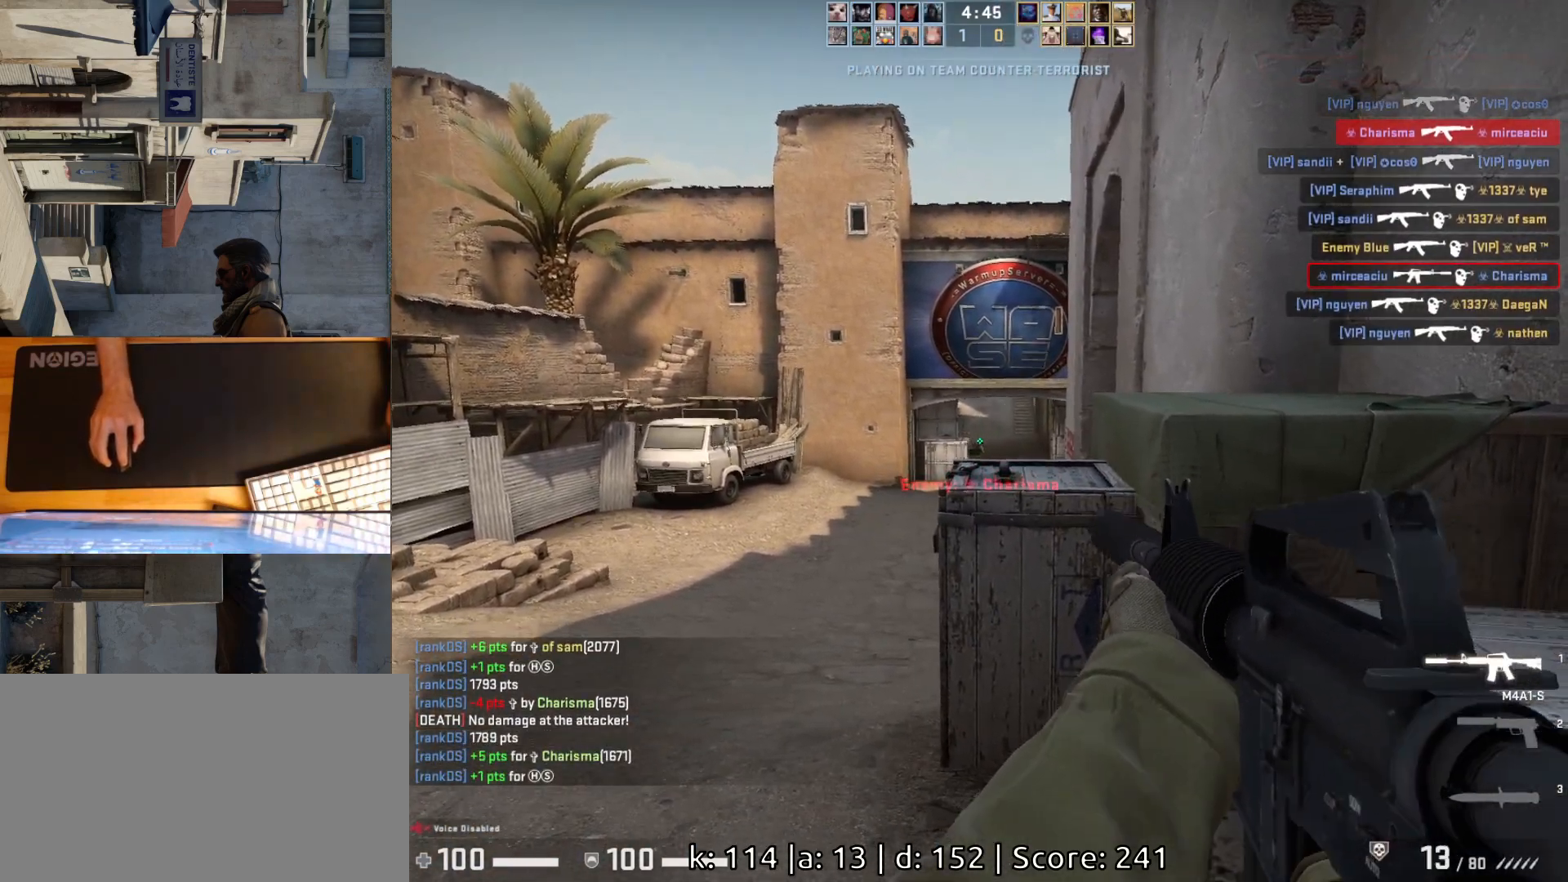
{"keys": ["d"], "mouse": [], "events": [[67, "mouse_left", "down"], [250, "mouse_left", "up"], [450, "d", "down"]]}
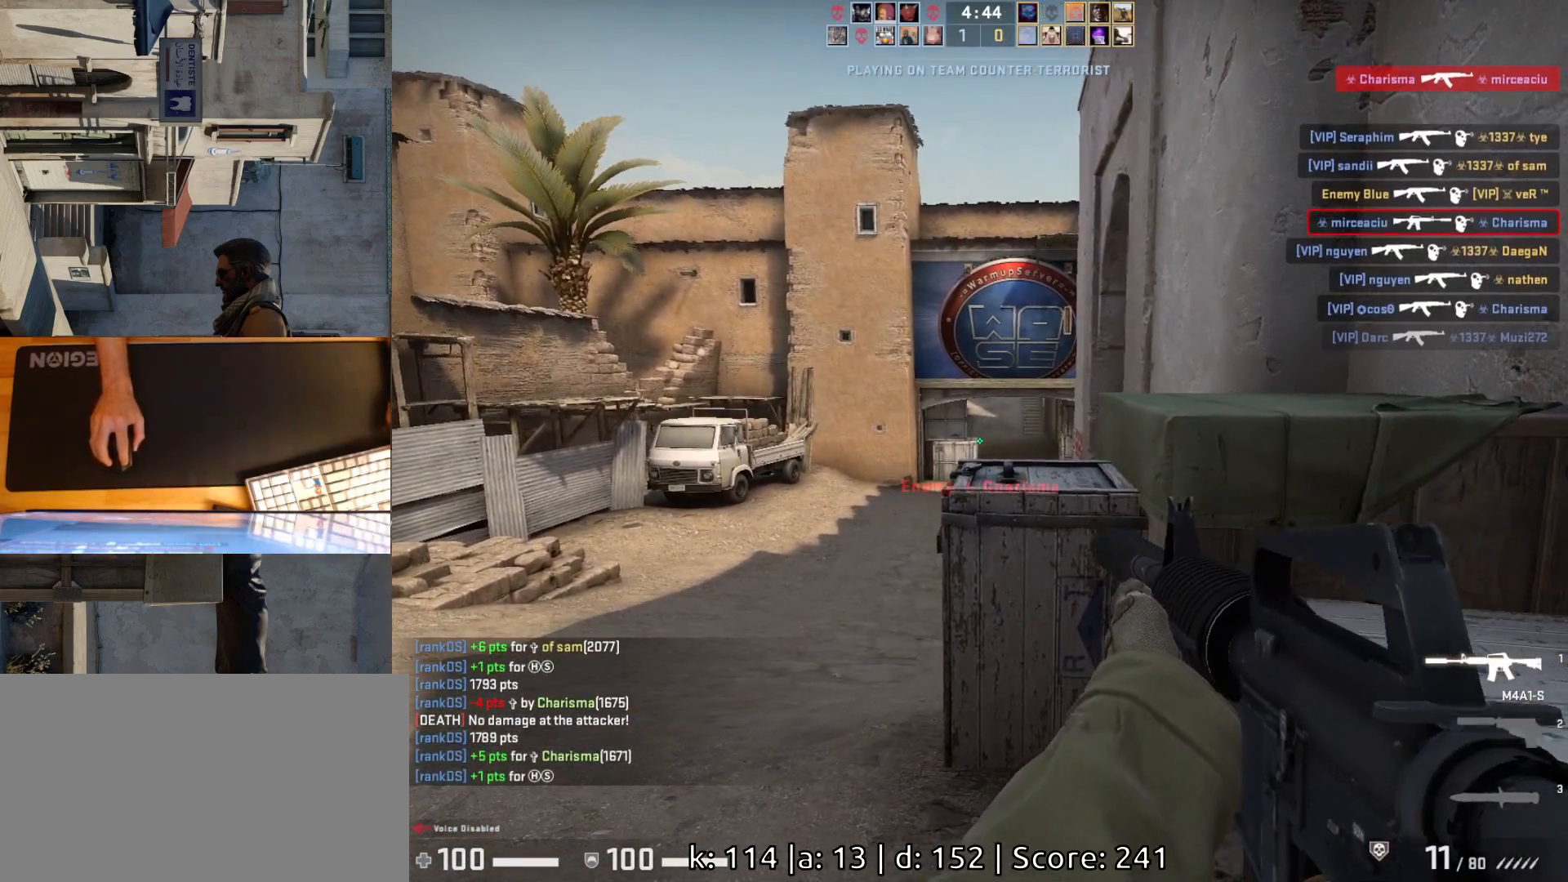
{"keys": ["d", "w"], "mouse": [], "events": [[133, "a", "down"], [167, "d", "up"], [250, "a", "up"], [283, "w", "down"], [467, "d", "down"]]}
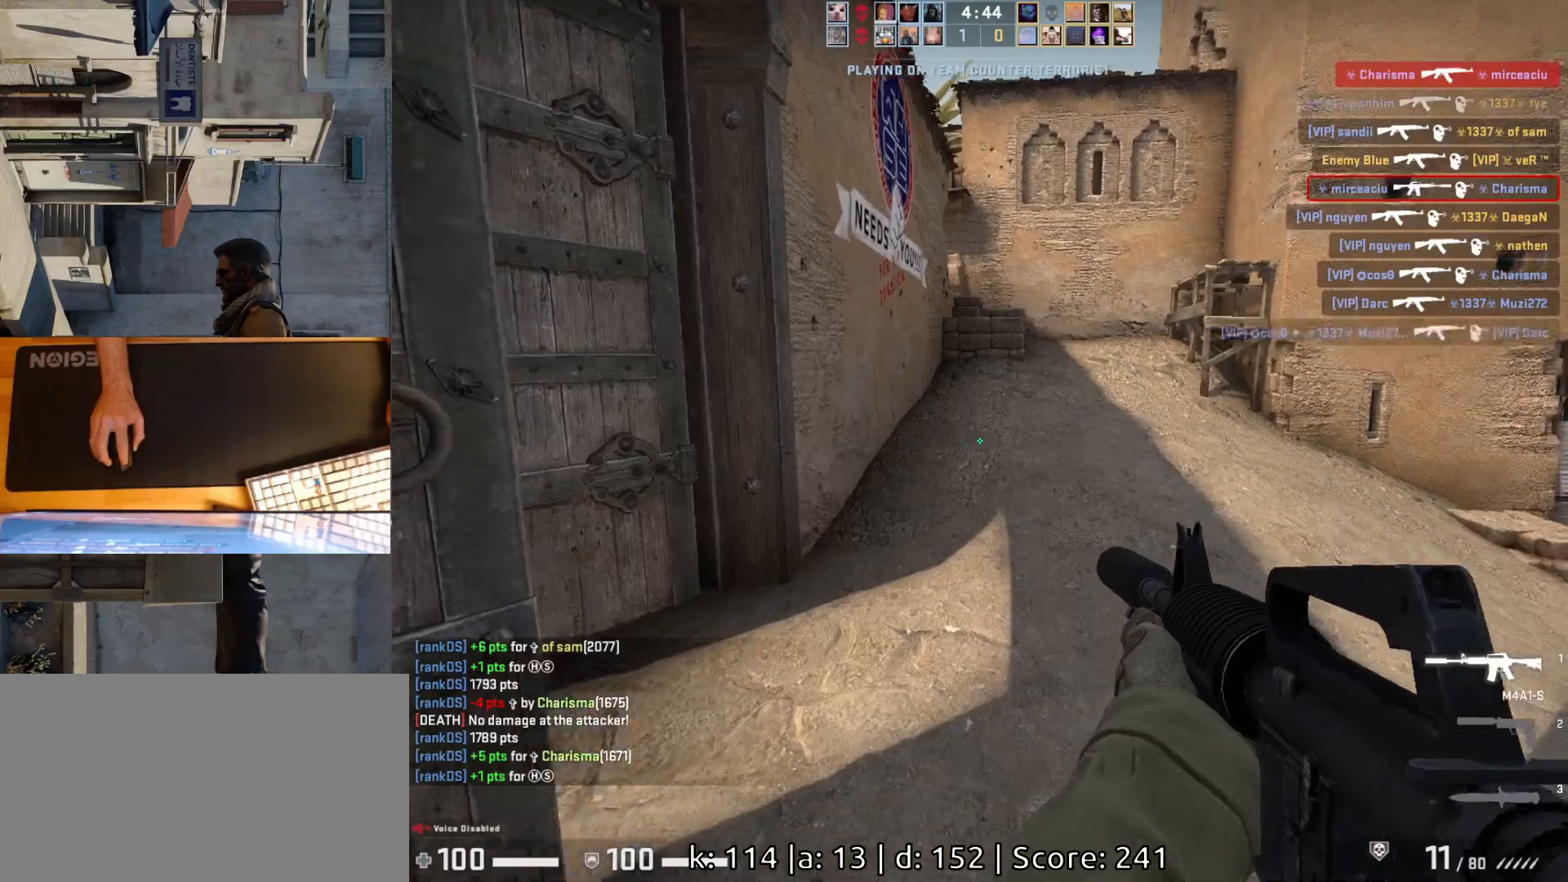
{"keys": ["d", "w"], "mouse": [], "events": []}
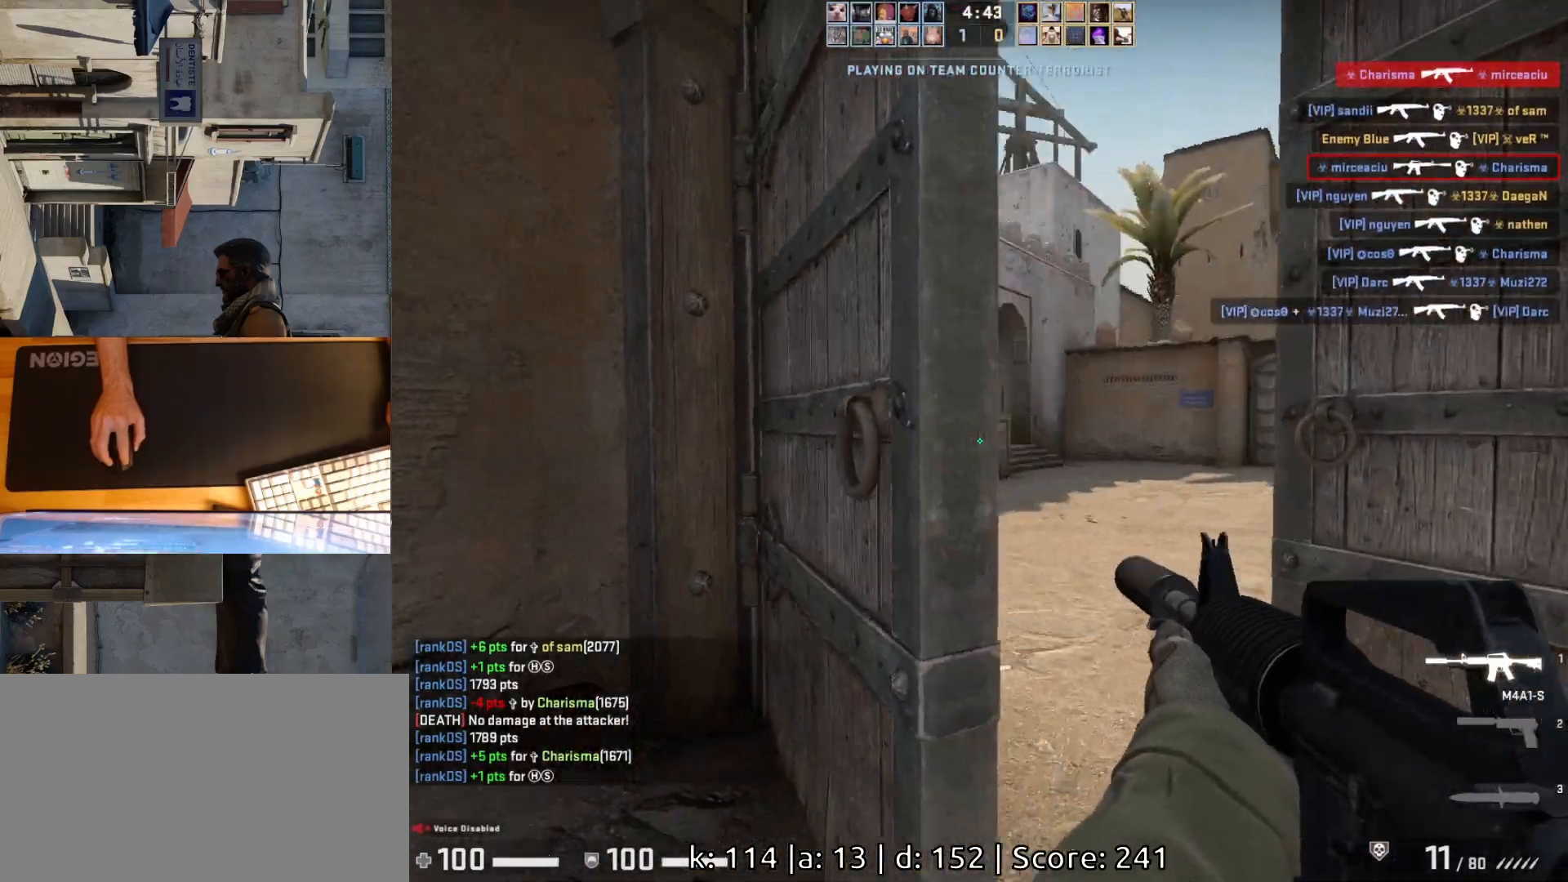
{"keys": ["d"], "mouse": [], "events": [[150, "d", "up"], [233, "a", "down"], [333, "a", "up"], [383, "d", "down"], [433, "w", "up"]]}
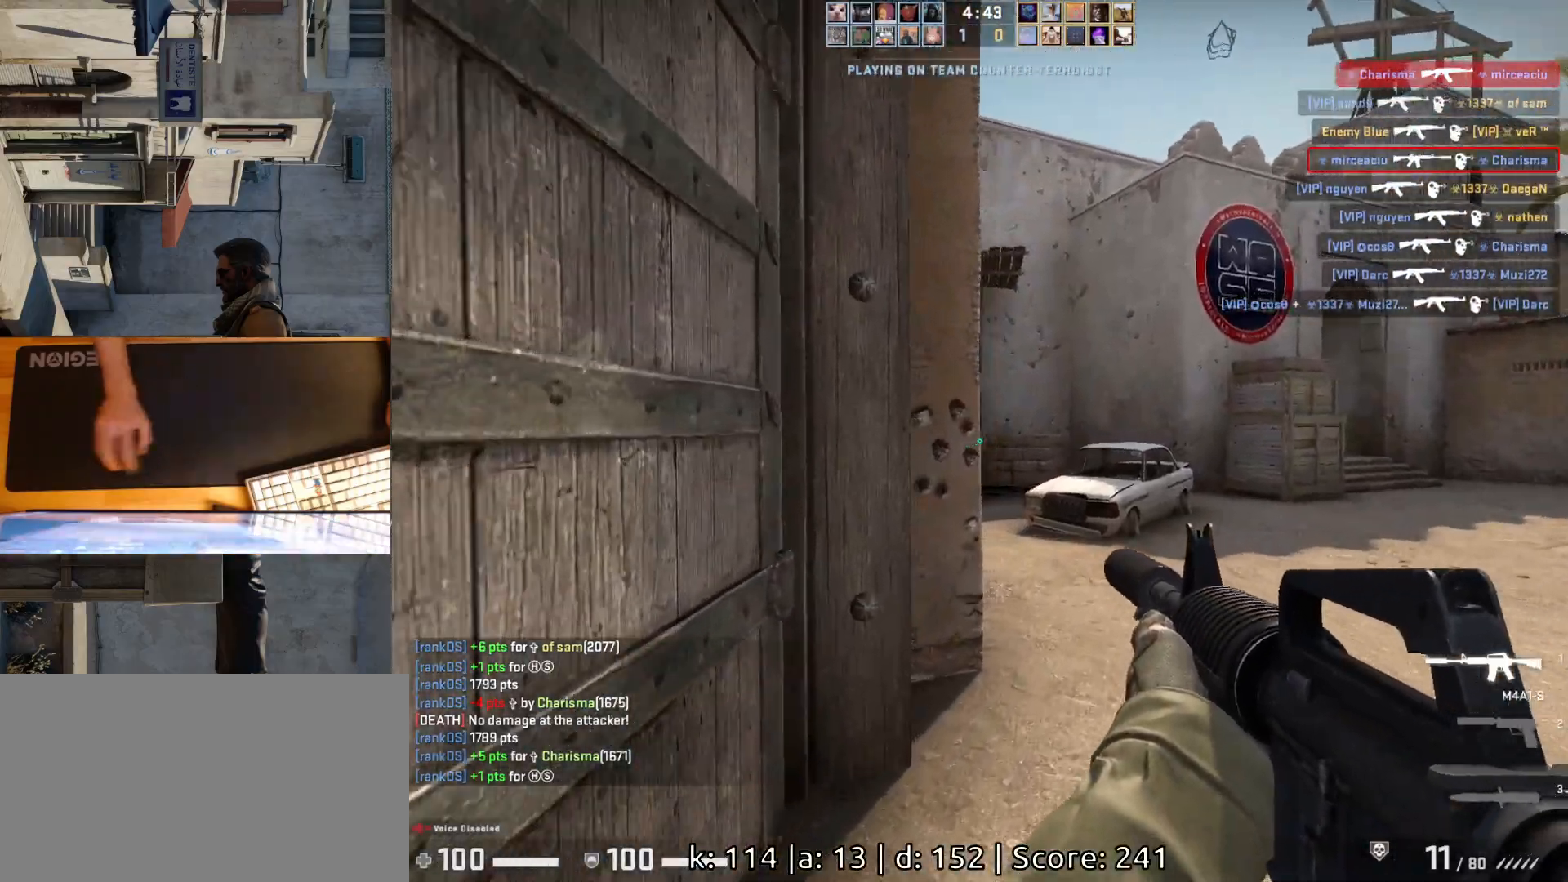
{"keys": ["a", "w"], "mouse": [], "events": [[17, "a", "down"], [17, "d", "up"], [133, "w", "down"]]}
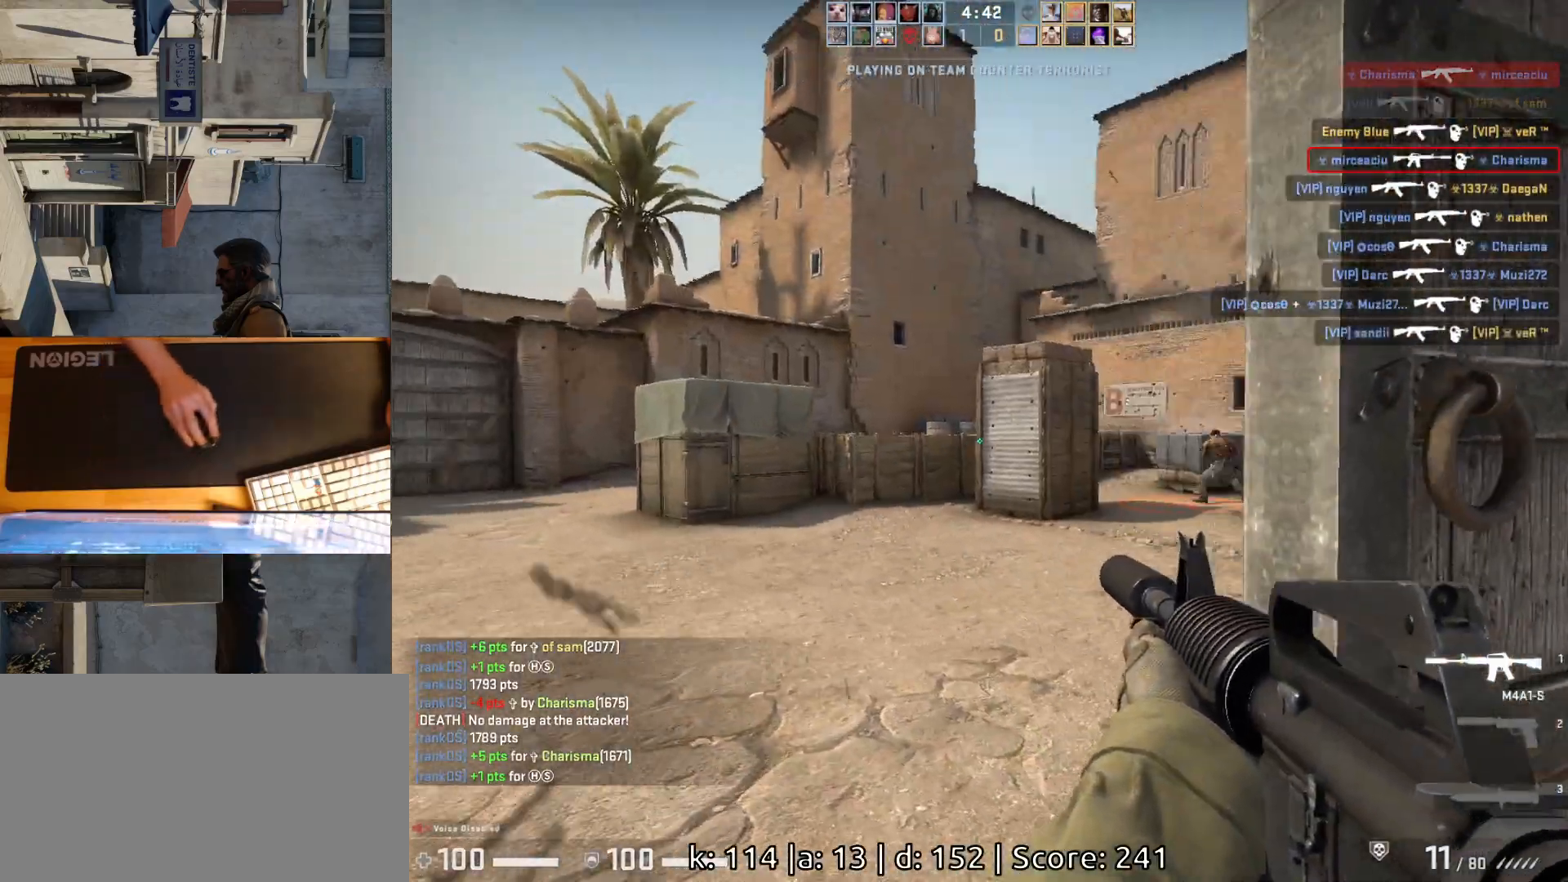
{"keys": ["a"], "mouse": ["left"], "events": [[117, "w", "up"], [317, "d", "down"], [367, "a", "up"], [433, "d", "up"], [467, "a", "down"], [483, "mouse_left", "down"]]}
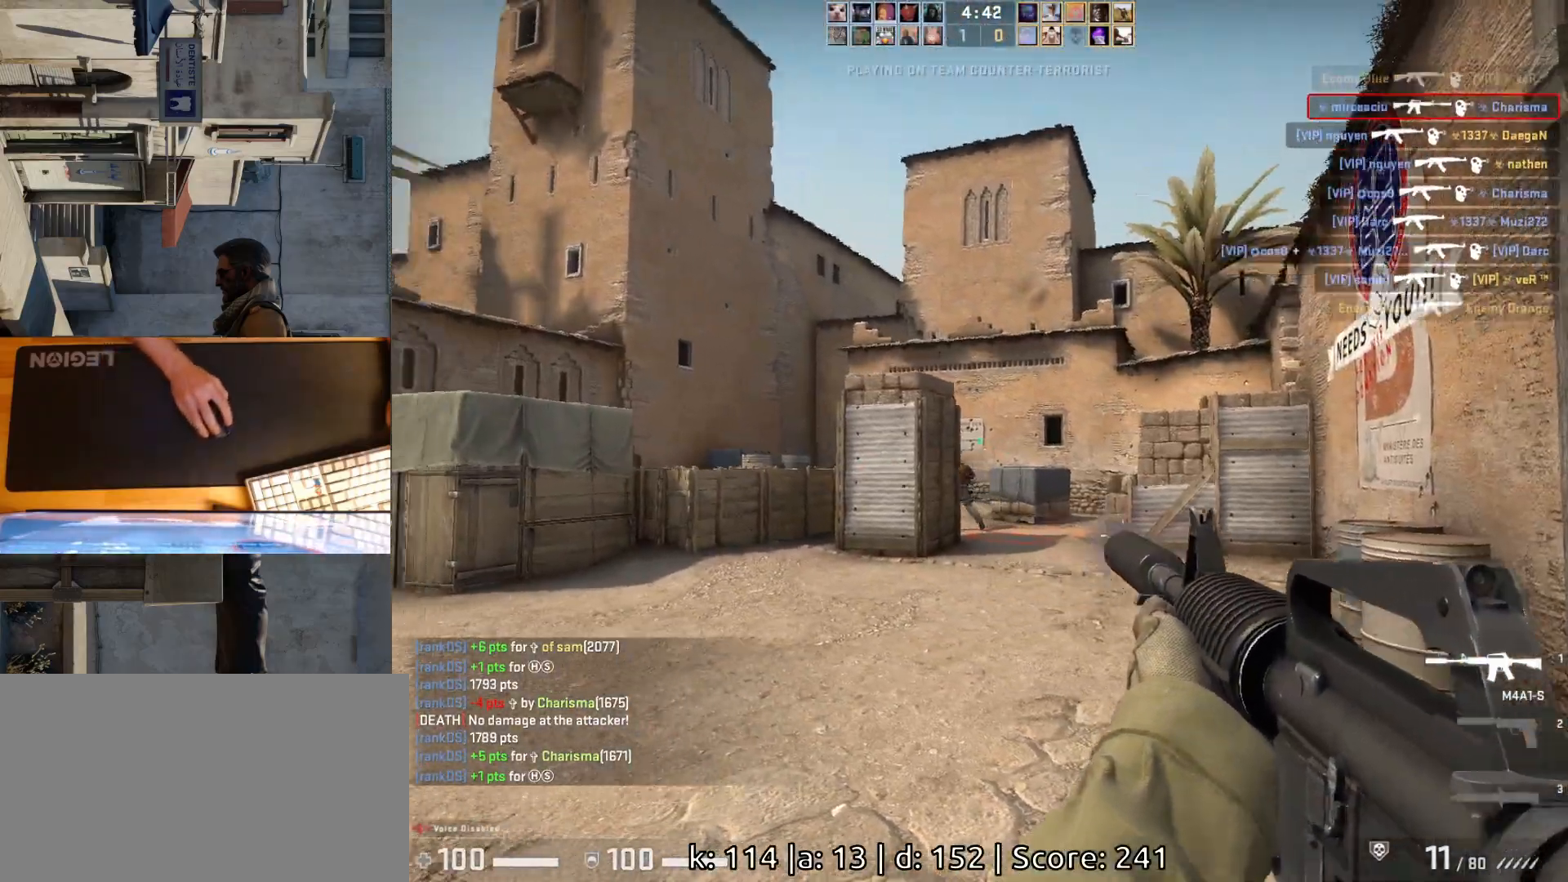
{"keys": ["a"], "mouse": [], "events": [[100, "a", "up"], [183, "a", "down"], [233, "mouse_left", "up"]]}
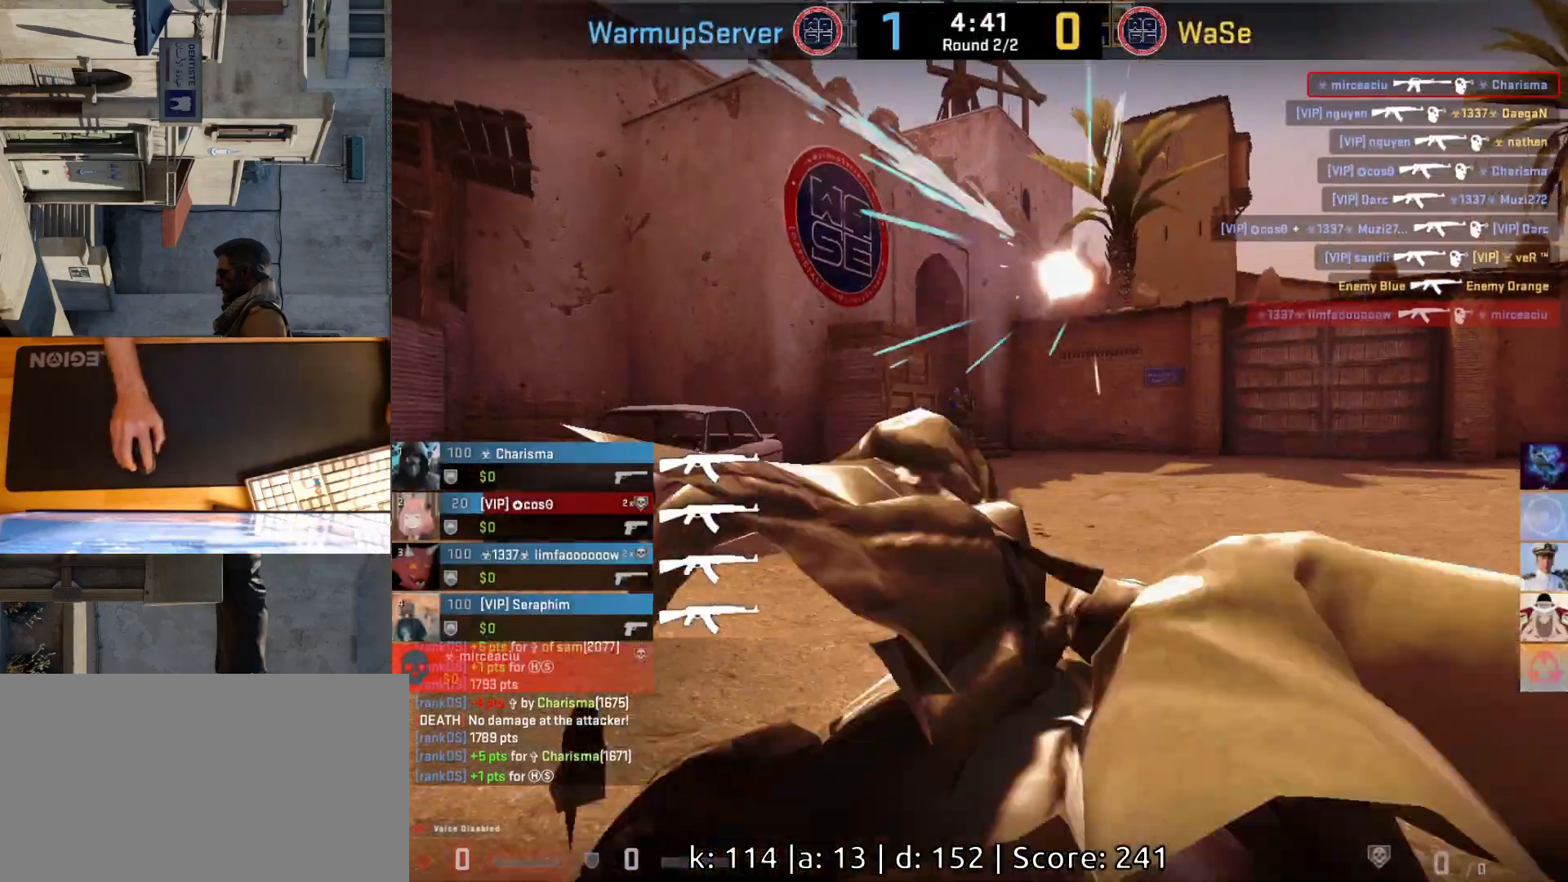
{"keys": [], "mouse": [], "events": [[183, "a", "up"]]}
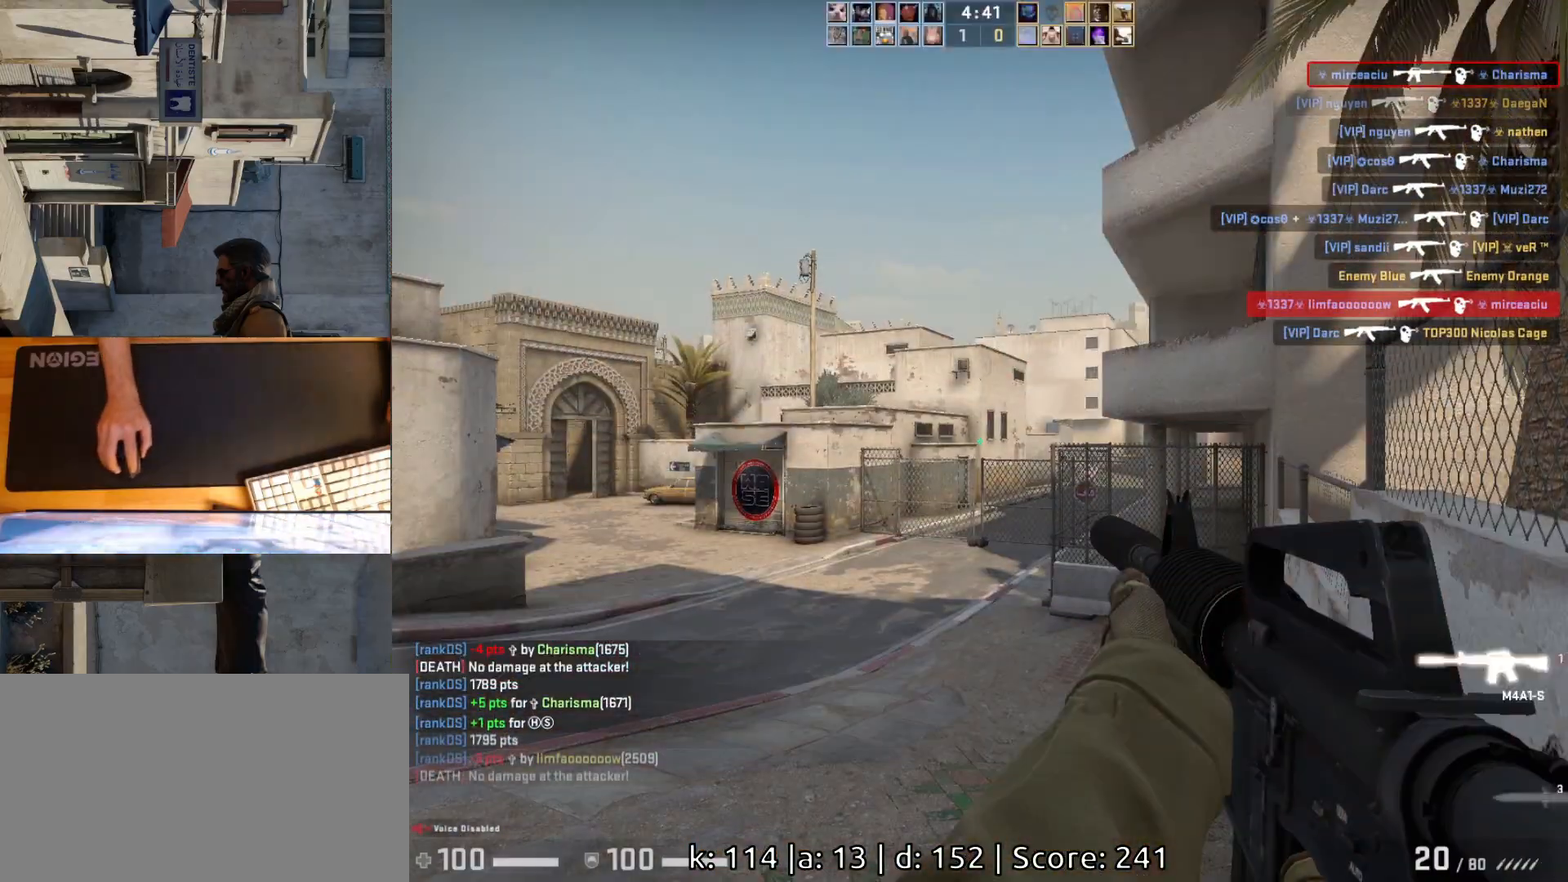
{"keys": ["w"], "mouse": [], "events": [[300, "d", "down"], [467, "d", "up"], [483, "w", "down"]]}
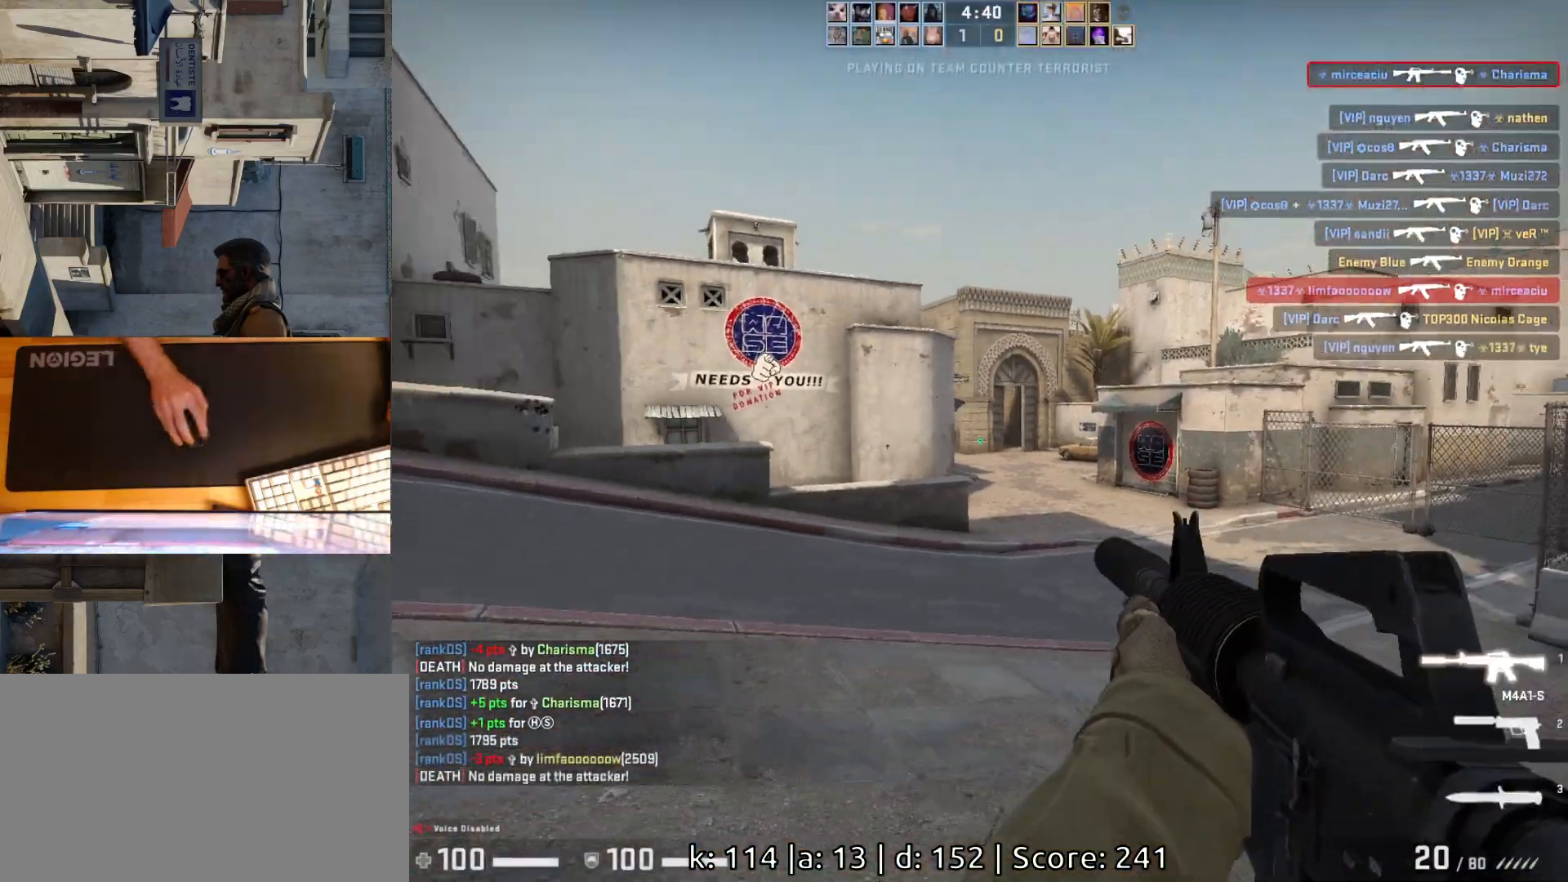
{"keys": ["d", "w"], "mouse": [], "events": [[33, "a", "down"], [67, "w", "up"], [300, "a", "up"], [300, "w", "down"], [500, "d", "down"]]}
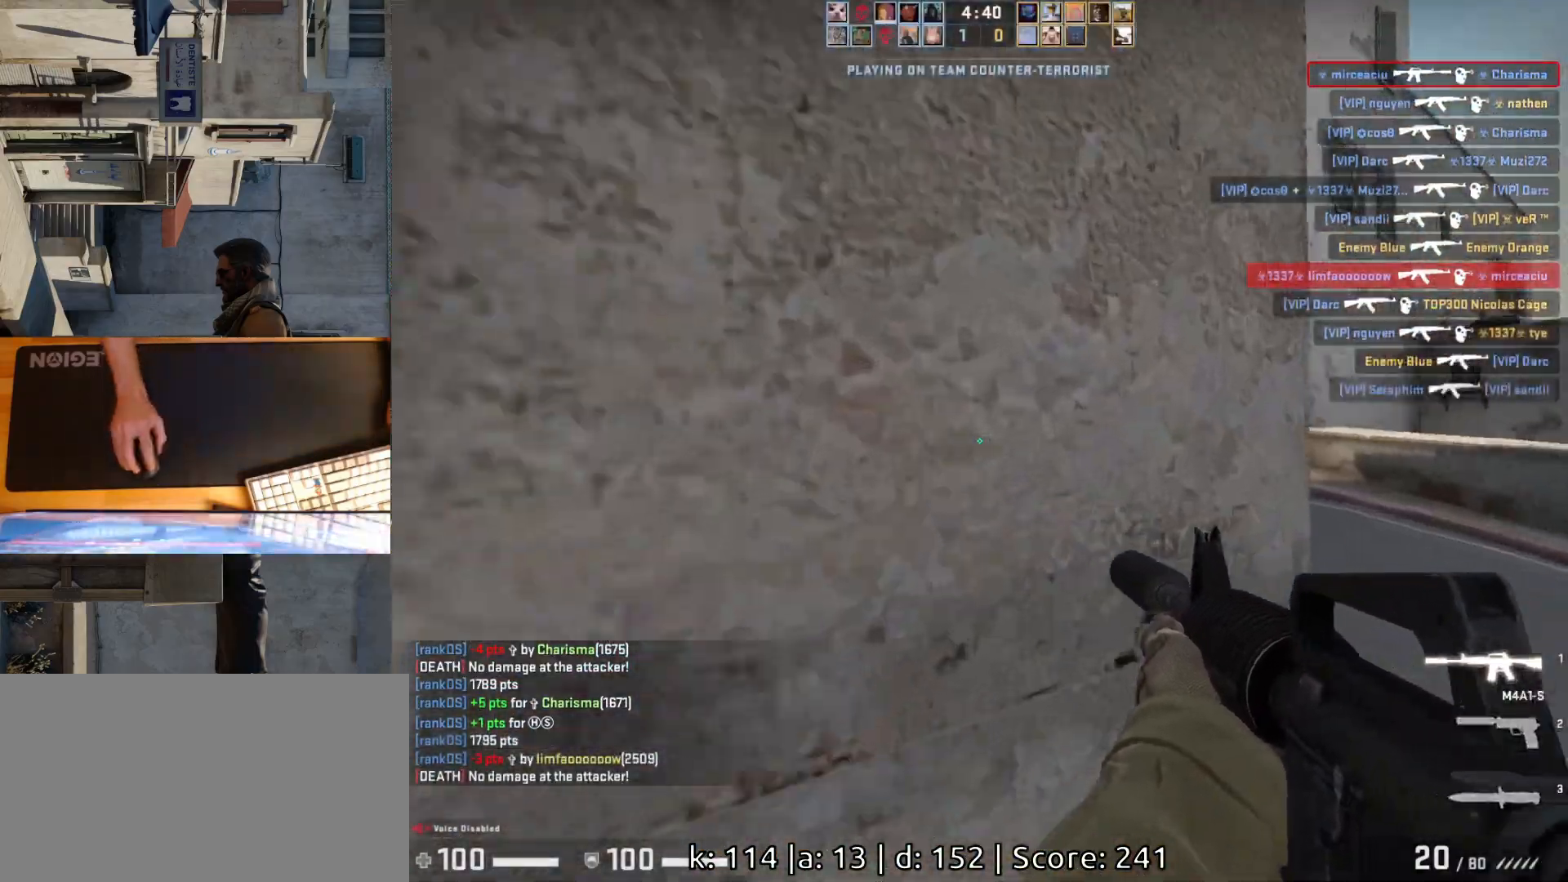
{"keys": ["d", "w"], "mouse": [], "events": [[183, "w", "up"], [317, "w", "down"]]}
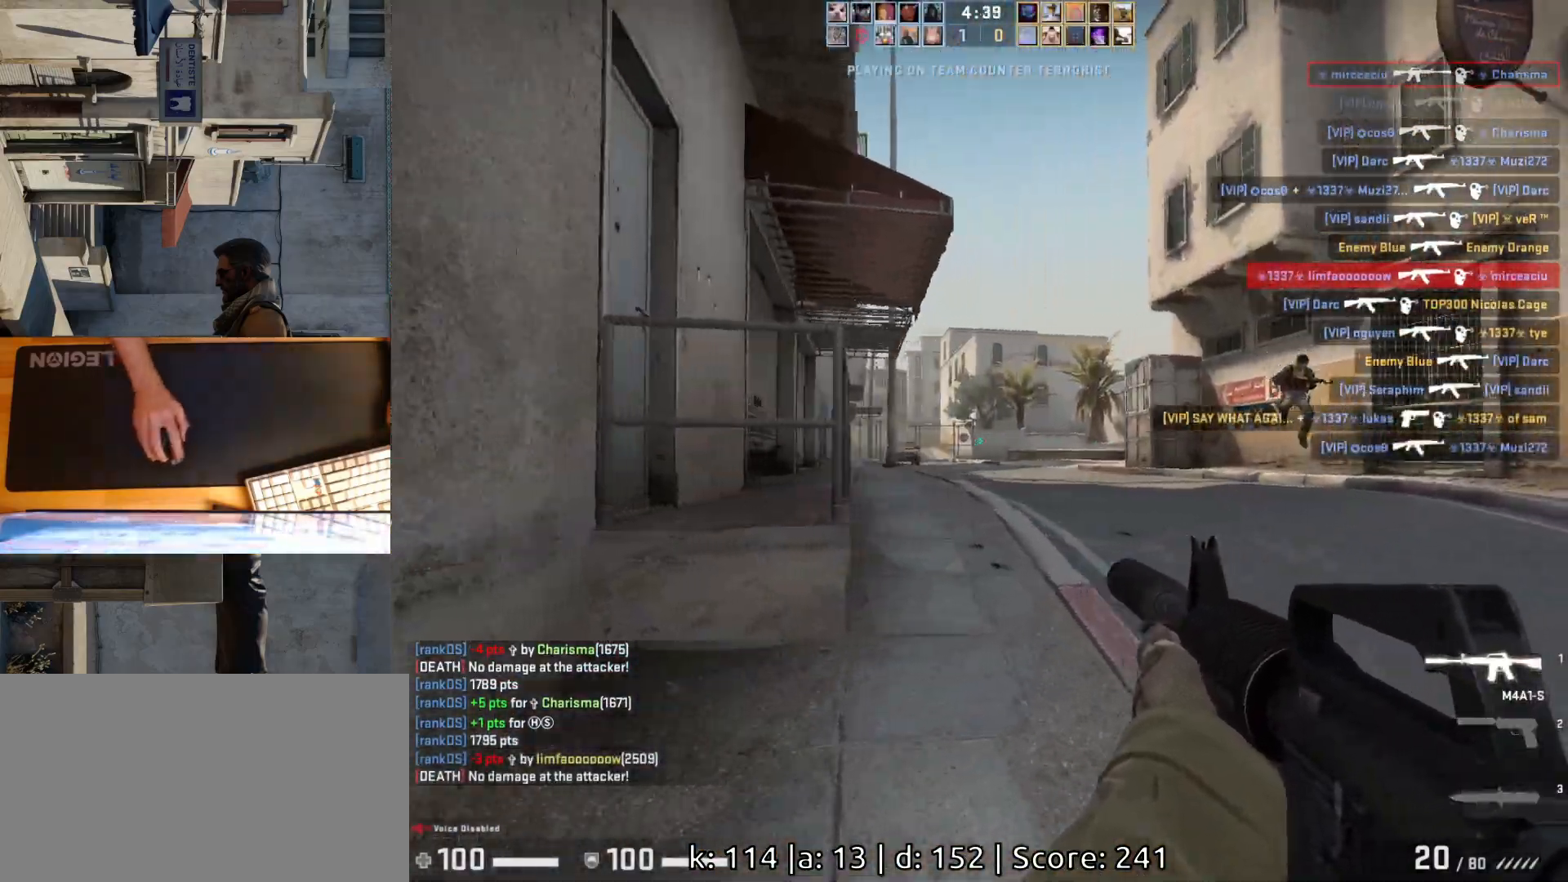
{"keys": [], "mouse": [], "events": [[50, "a", "down"], [67, "d", "up"], [67, "w", "up"], [183, "d", "down"], [217, "a", "up"], [333, "d", "up"]]}
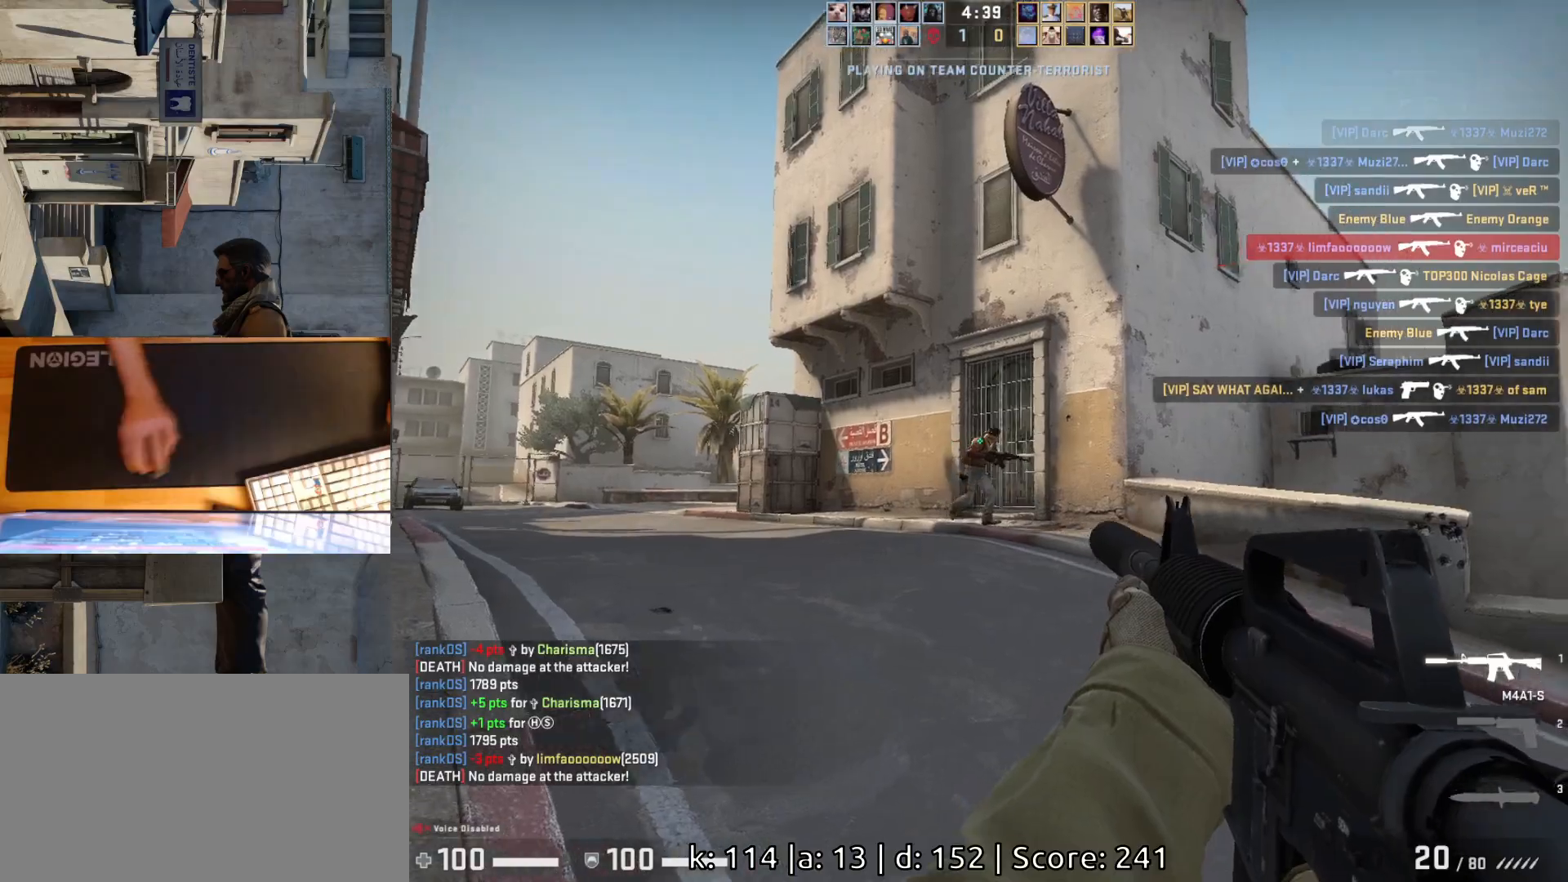
{"keys": [], "mouse": [], "events": [[17, "mouse_left", "down"], [200, "d", "down"], [467, "d", "up"], [483, "mouse_left", "up"]]}
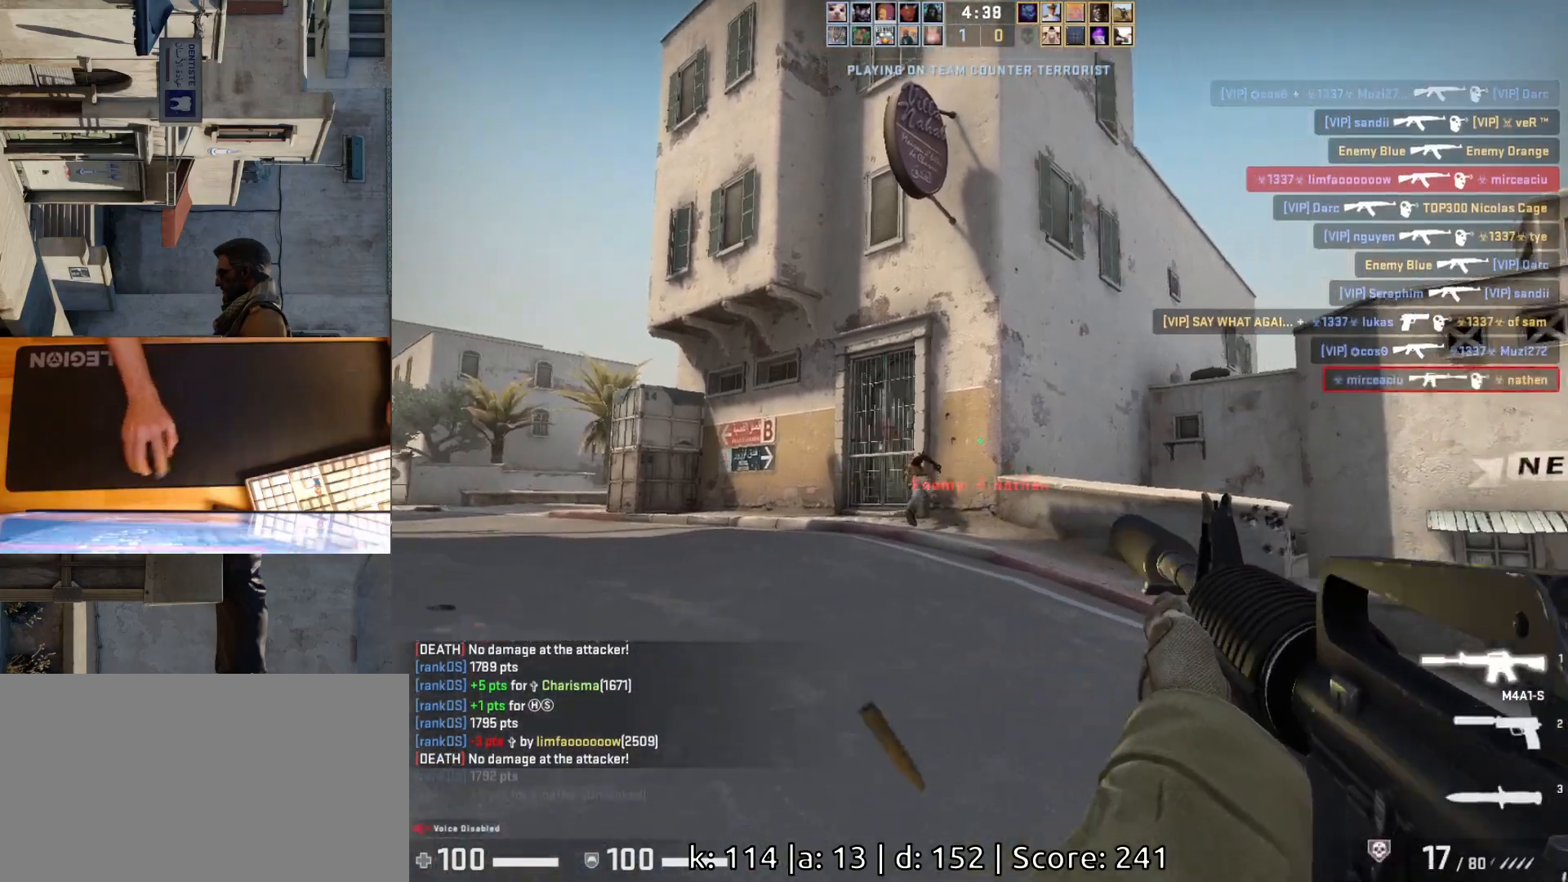
{"keys": ["d", "w"], "mouse": [], "events": [[67, "d", "down"], [300, "w", "down"]]}
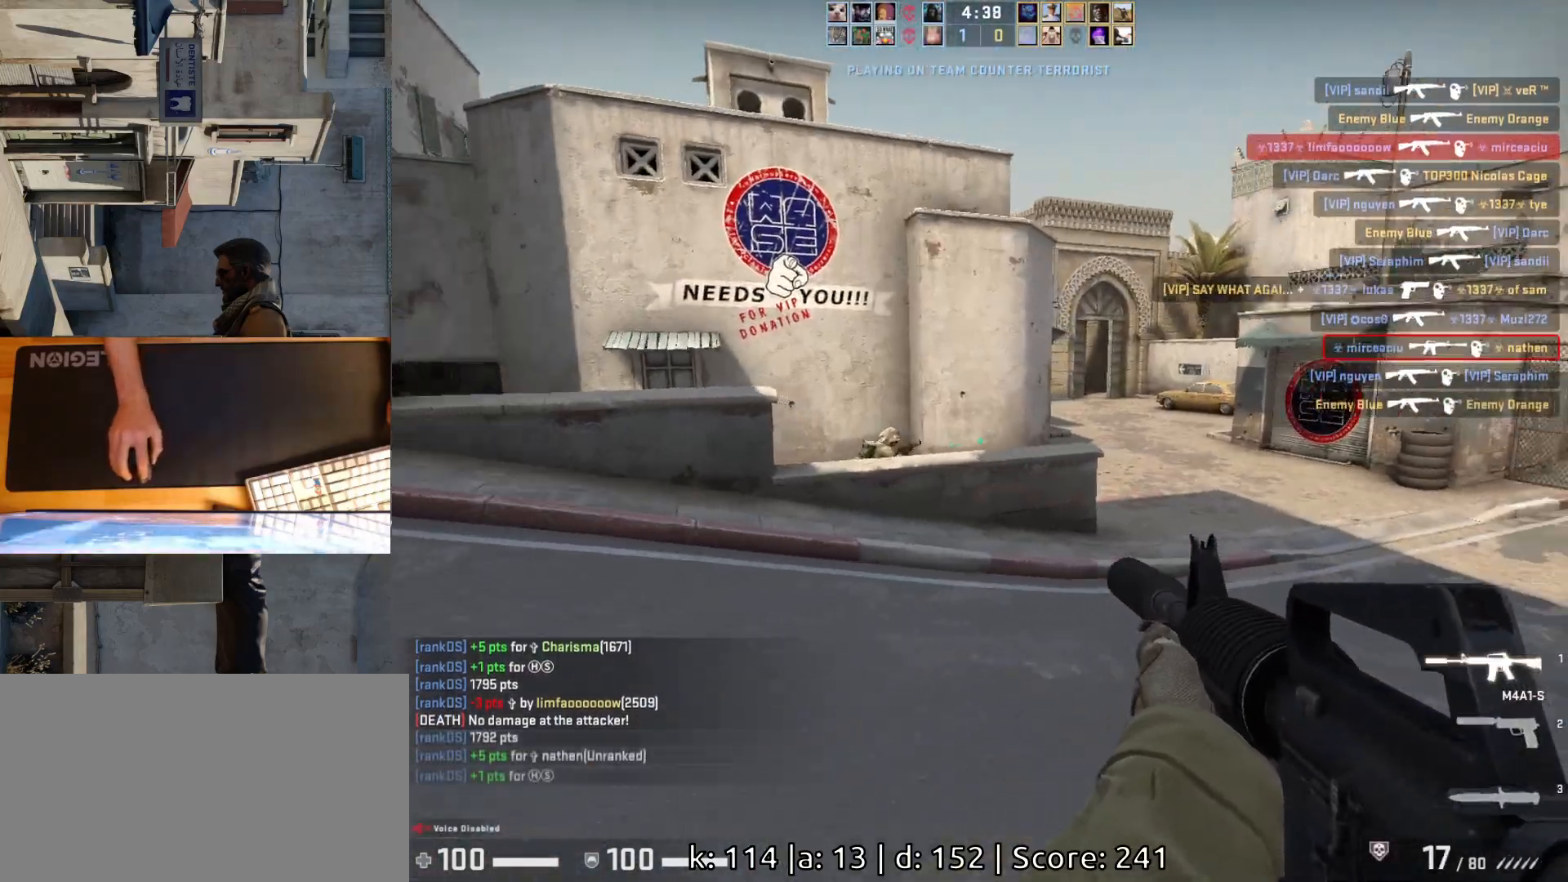
{"keys": [], "mouse": ["left"], "events": [[33, "w", "up"], [283, "a", "down"], [317, "d", "up"], [317, "mouse_left", "down"], [417, "d", "down"], [433, "a", "up"], [483, "d", "up"]]}
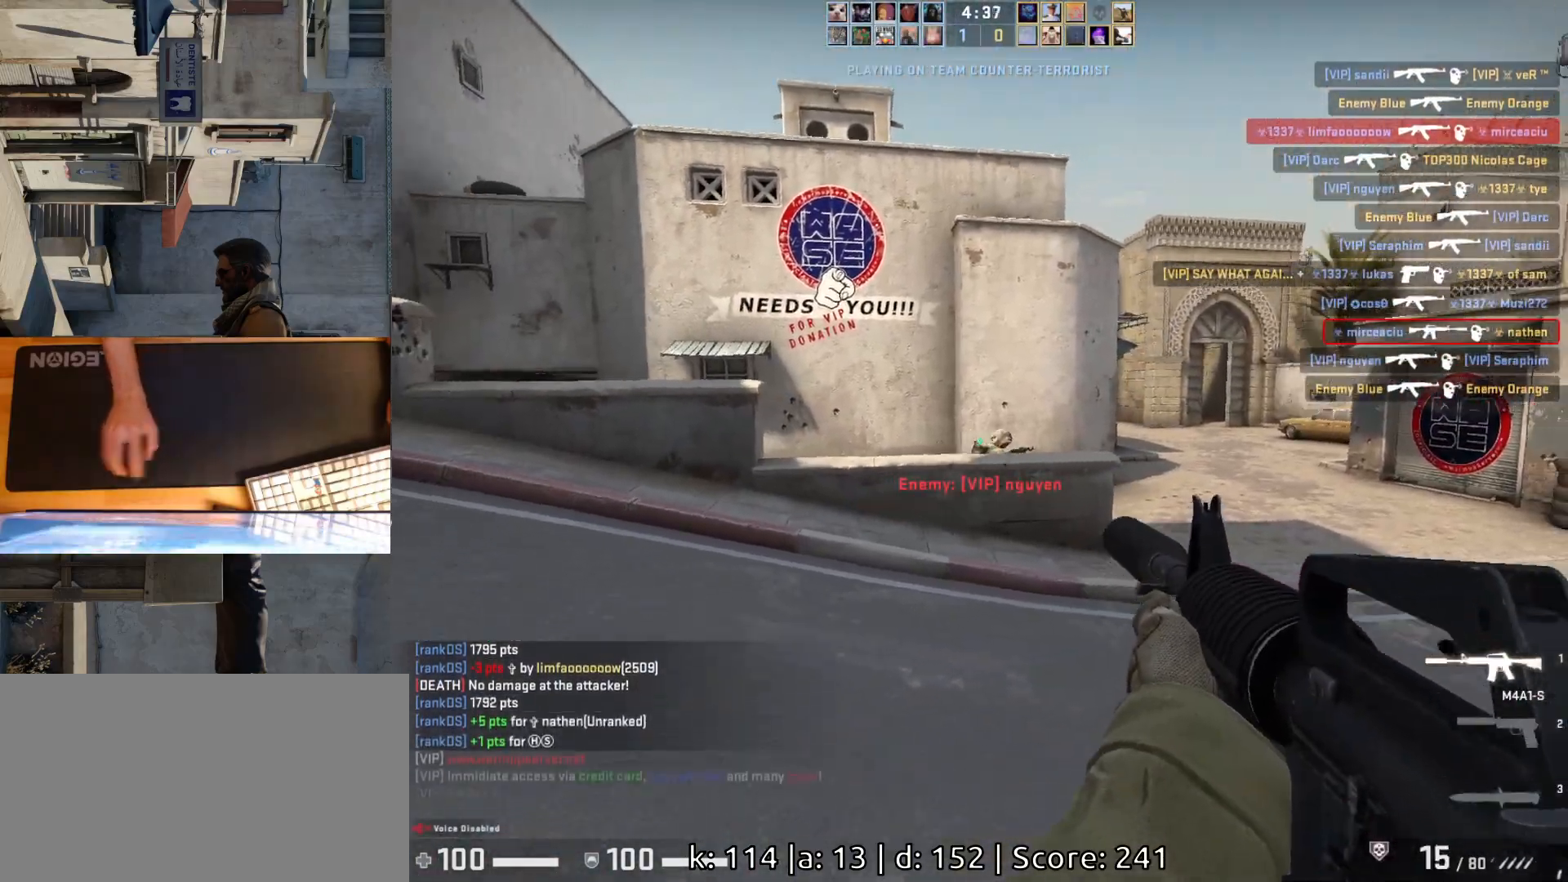
{"keys": [], "mouse": [], "events": [[317, "mouse_left", "up"]]}
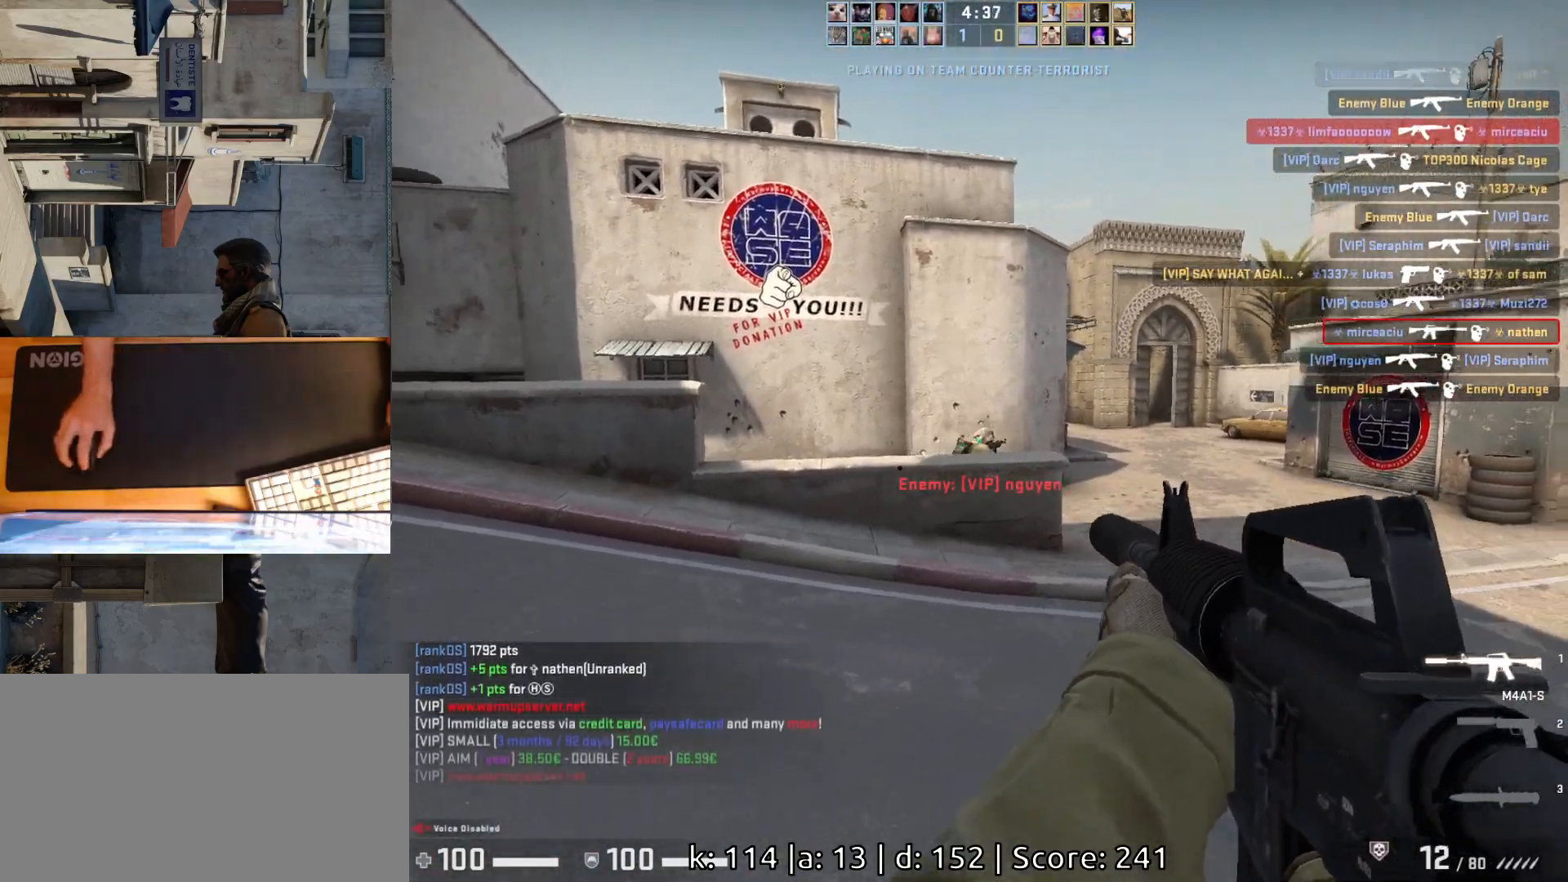
{"keys": ["d"], "mouse": [], "events": [[17, "mouse_left", "down"], [167, "d", "down"], [300, "mouse_left", "up"]]}
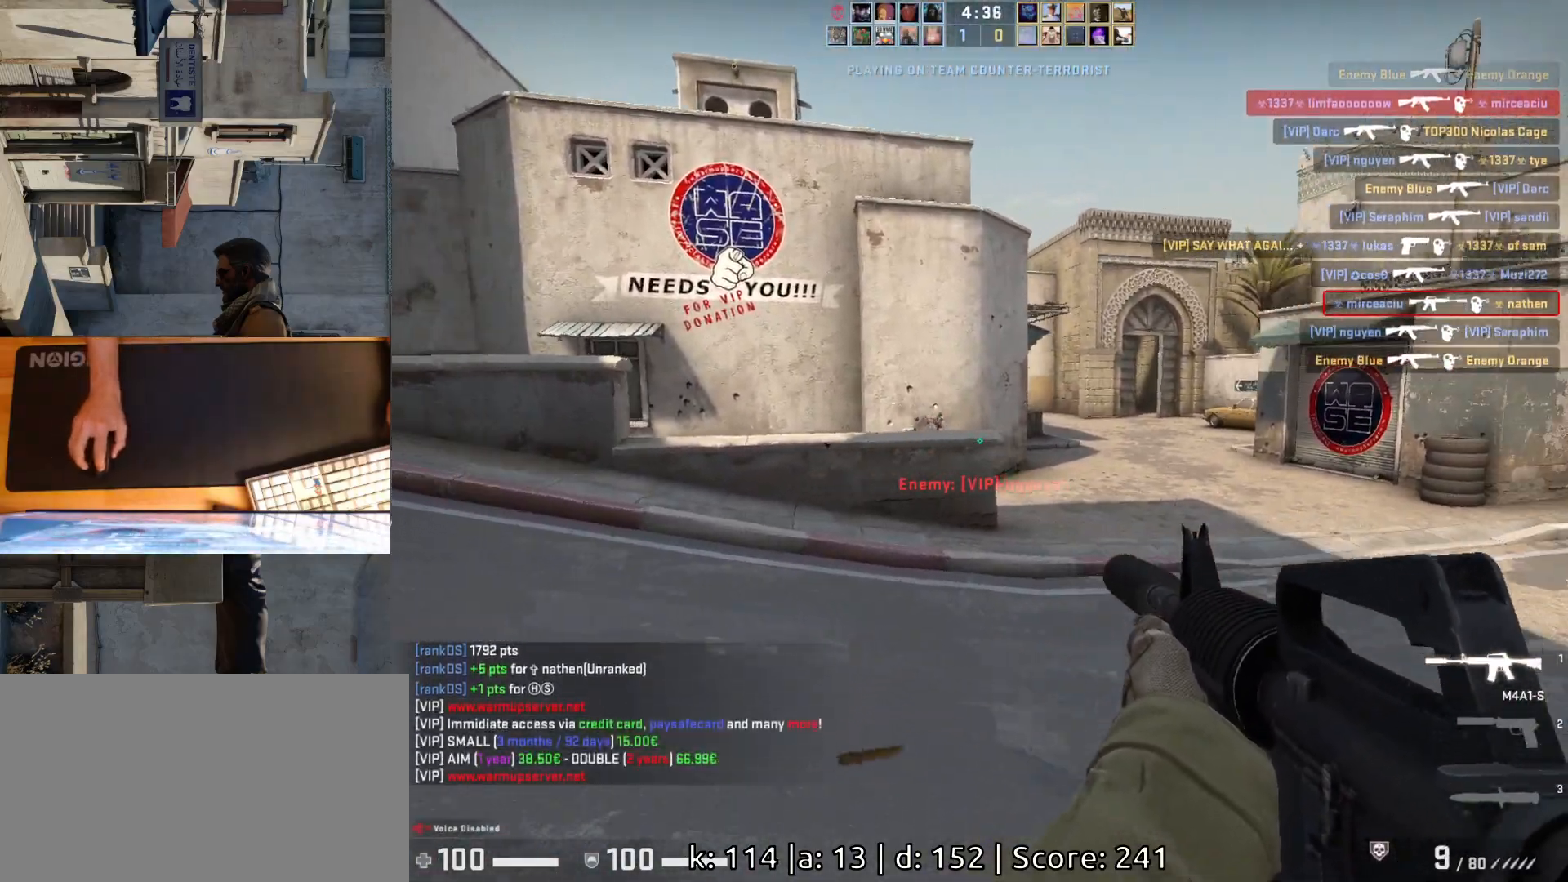
{"keys": ["d", "s"], "mouse": [], "events": [[450, "s", "down"]]}
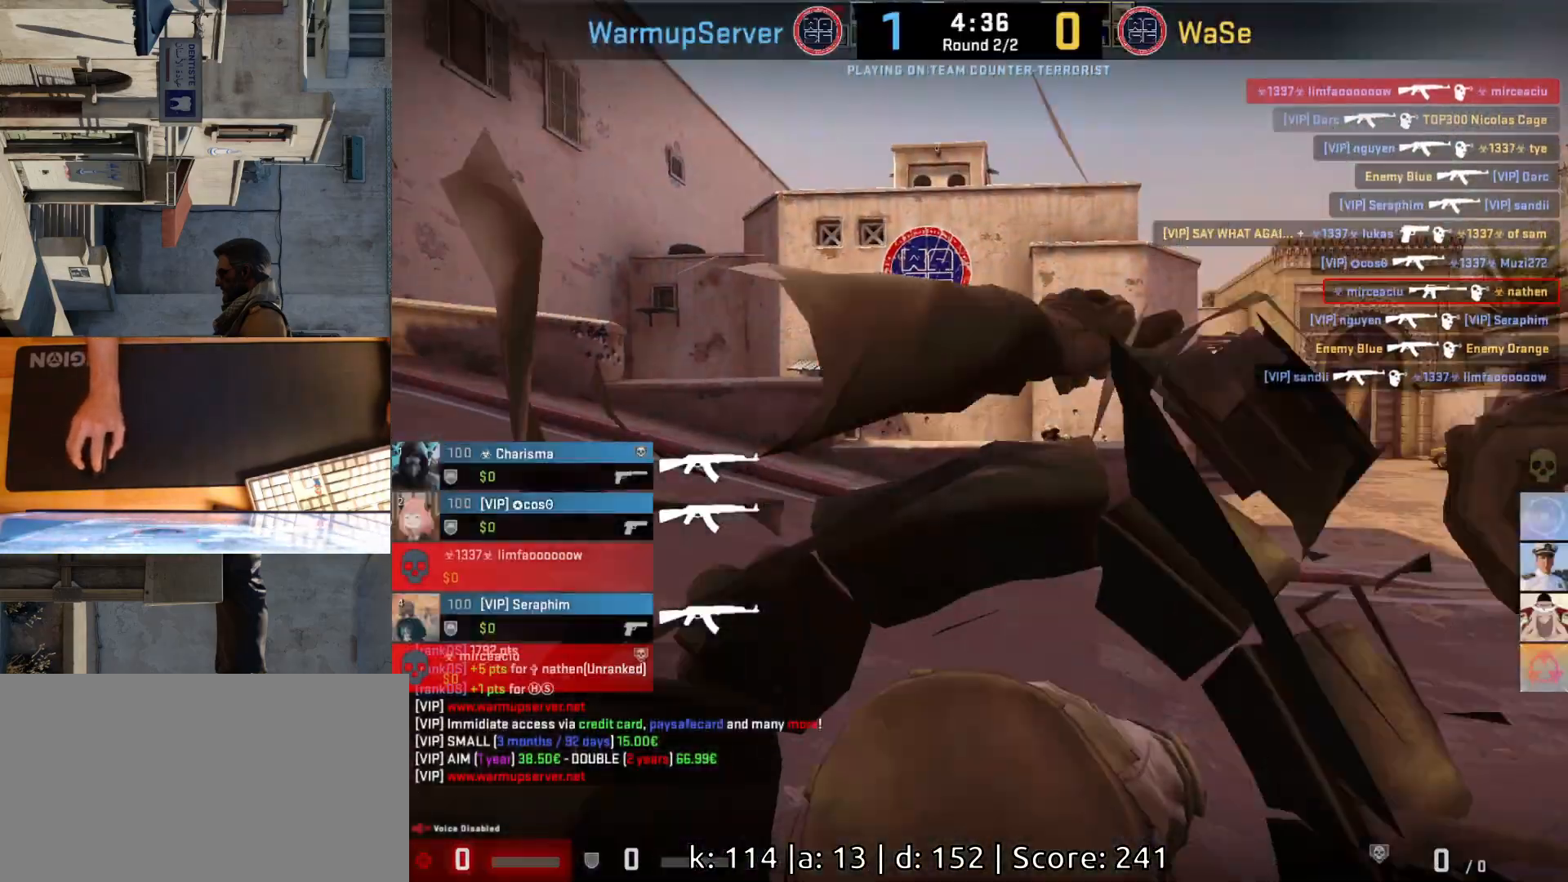
{"keys": [], "mouse": [], "events": [[17, "a", "down"], [50, "d", "up"], [83, "s", "up"], [183, "d", "down"], [183, "mouse_left", "down"], [200, "a", "up"], [250, "mouse_left", "up"], [283, "d", "up"]]}
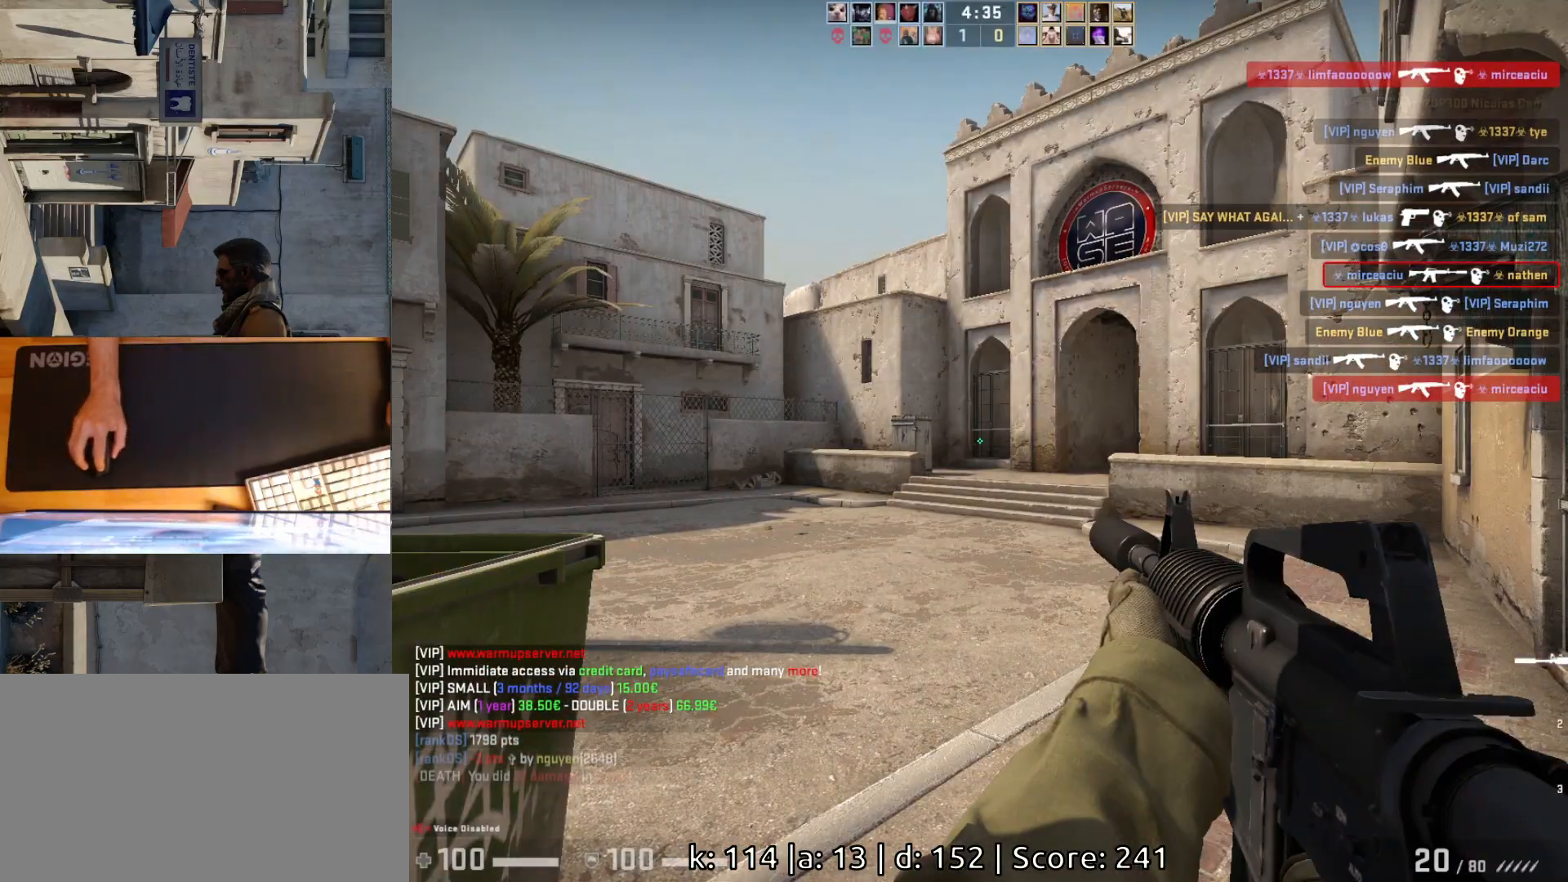
{"keys": ["a", "w"], "mouse": [], "events": [[317, "d", "down"], [383, "w", "down"], [417, "d", "up"], [500, "a", "down"]]}
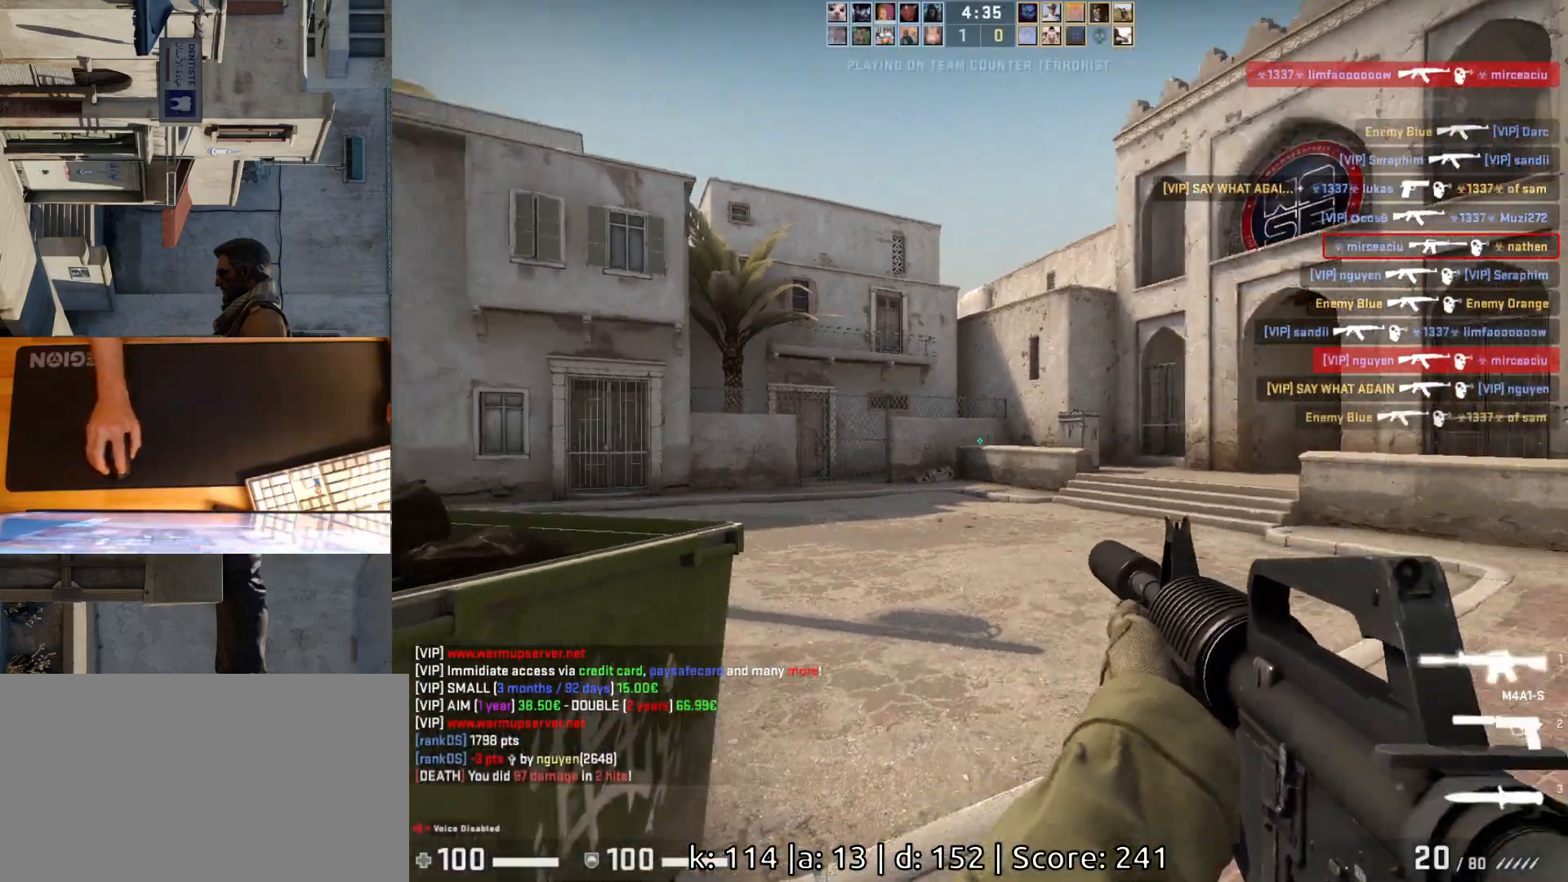
{"keys": ["a", "w"], "mouse": [], "events": [[200, "a", "up"], [367, "a", "down"]]}
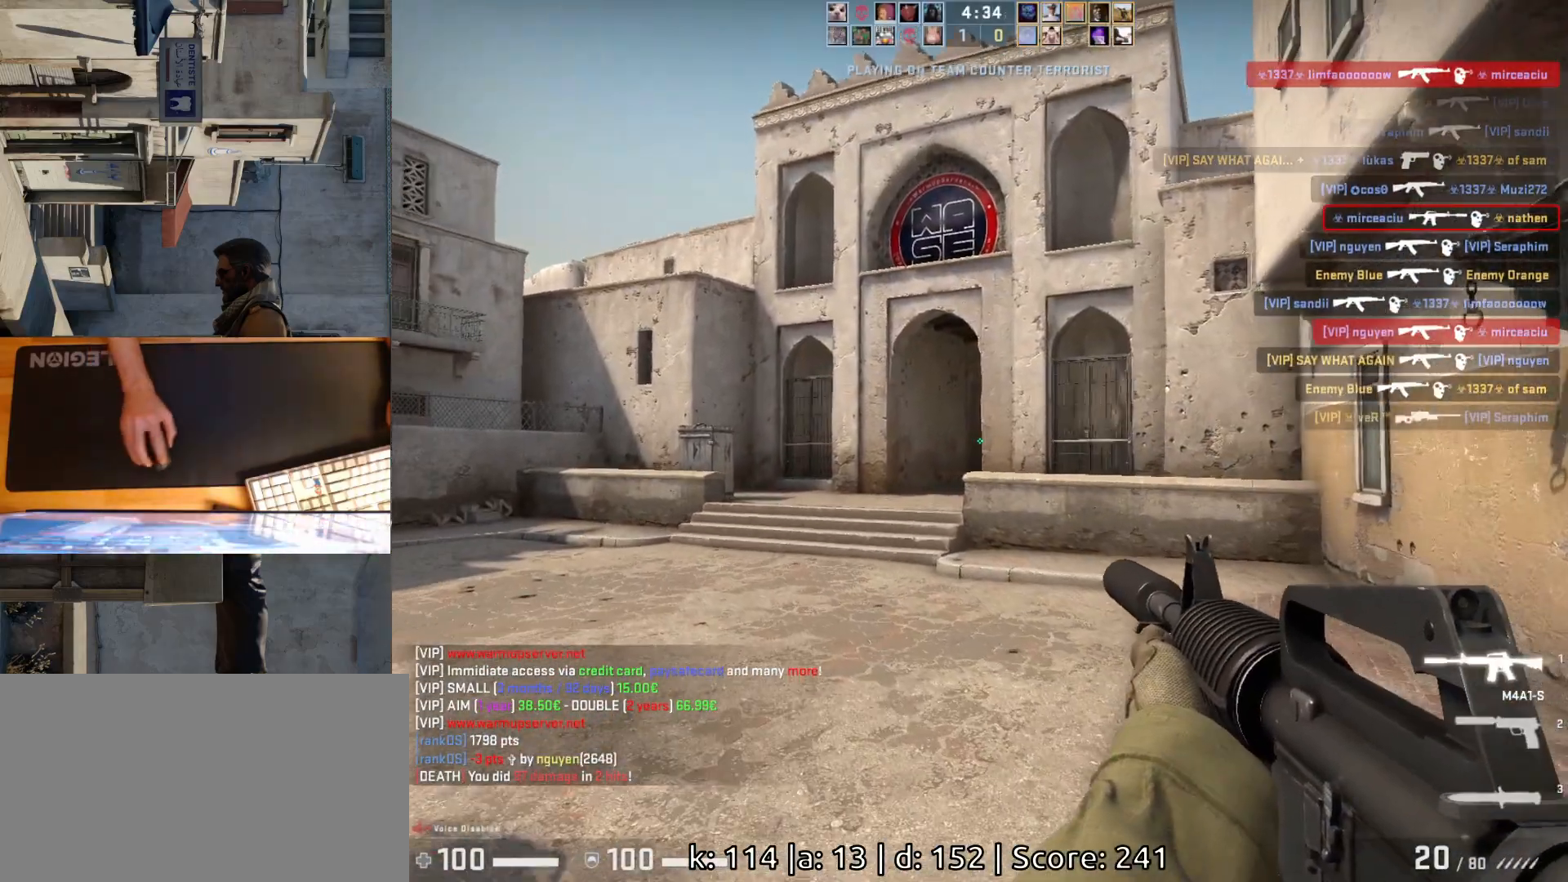
{"keys": ["a"], "mouse": [], "events": [[83, "w", "up"]]}
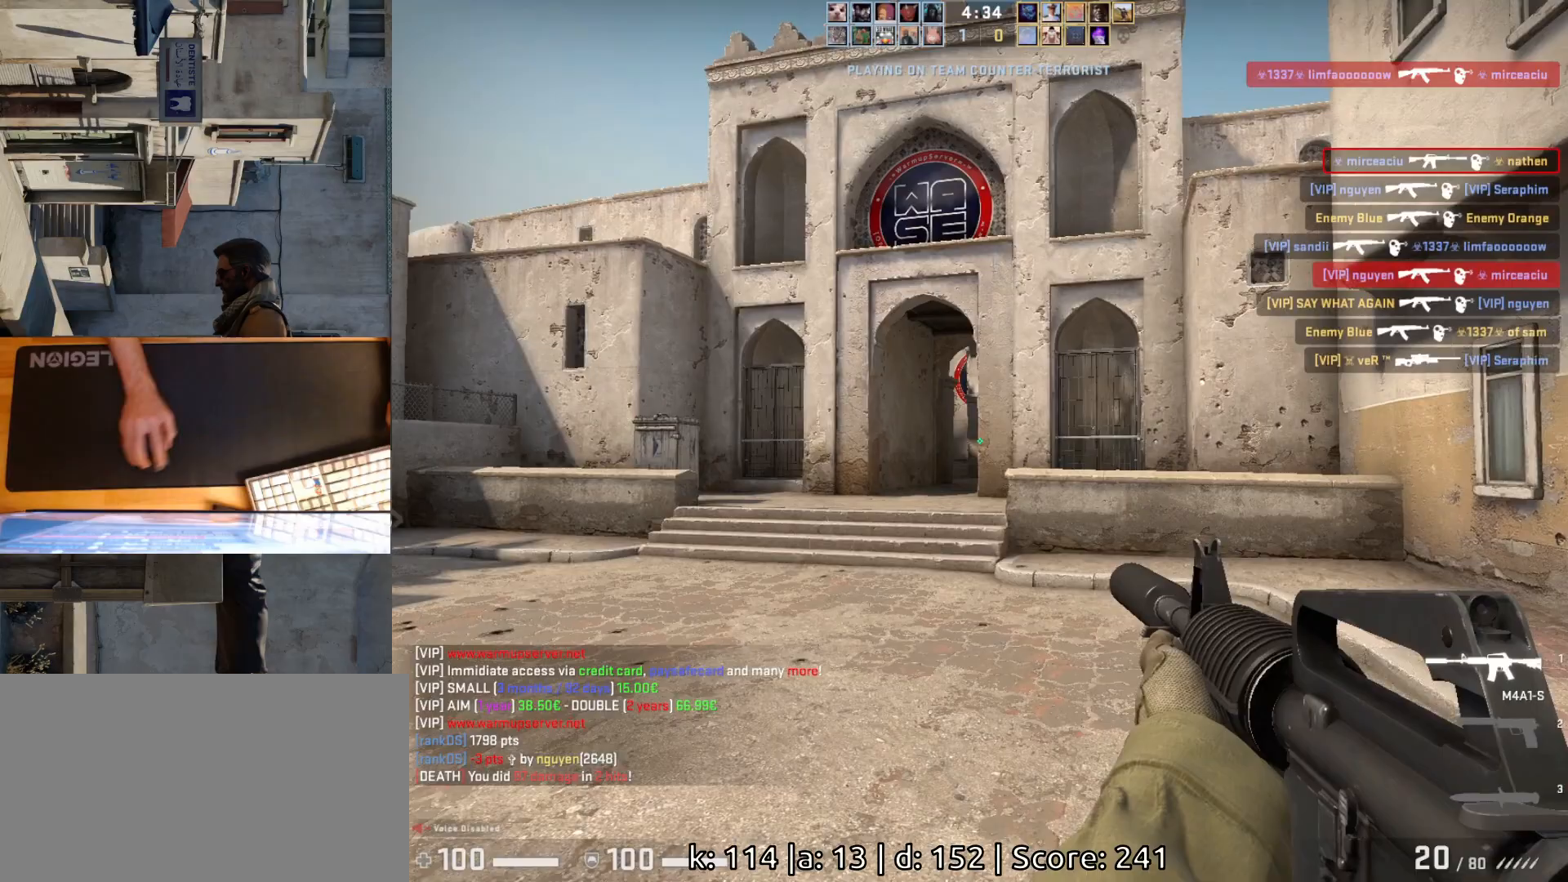
{"keys": ["a"], "mouse": [], "events": []}
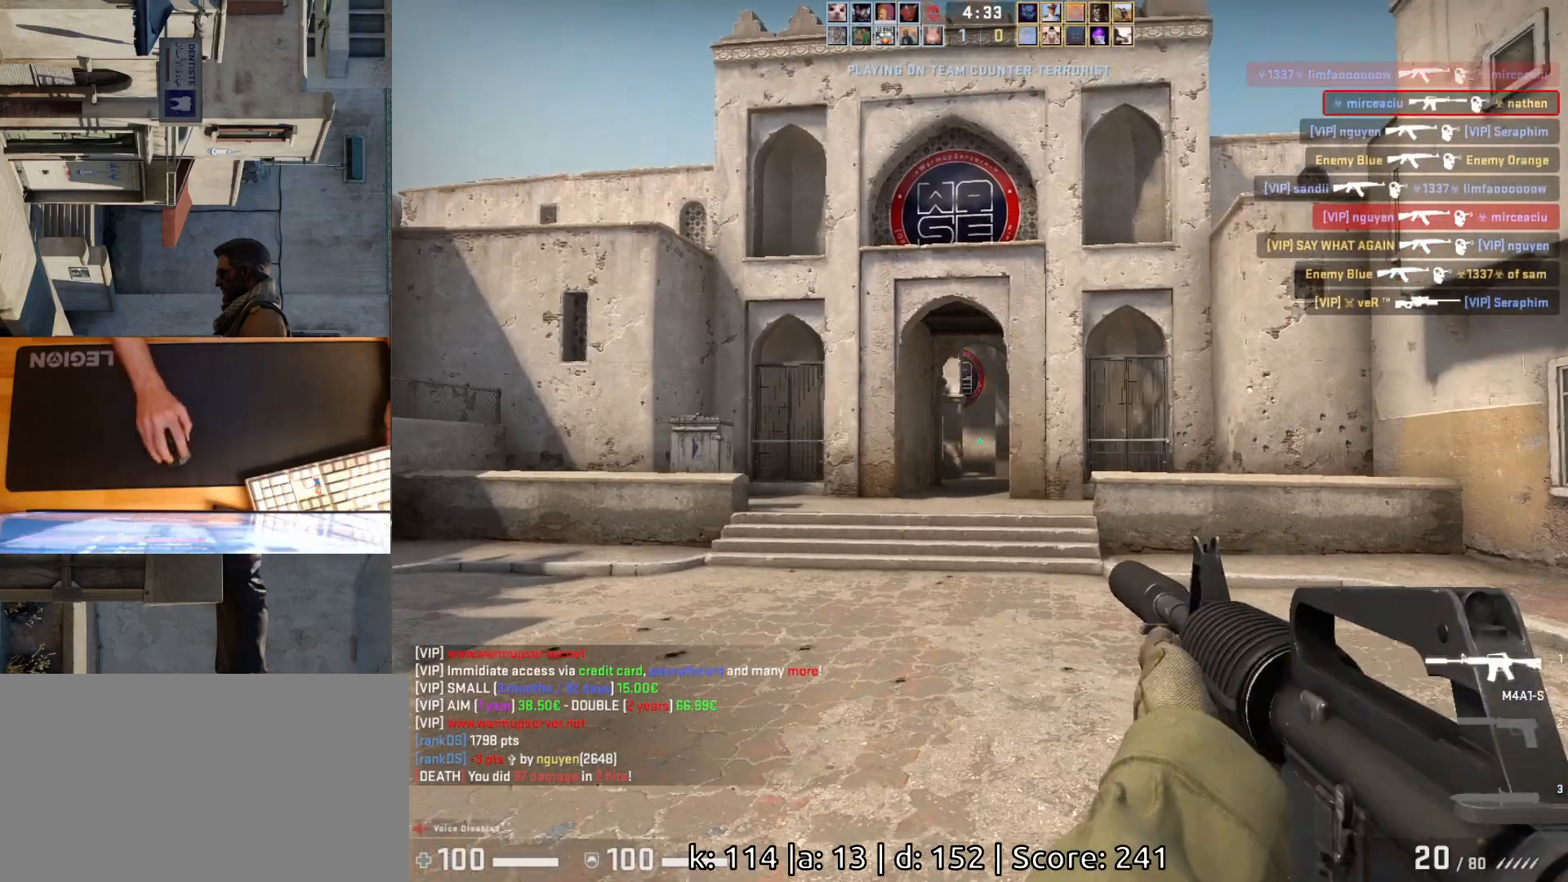
{"keys": ["w"], "mouse": [], "events": [[17, "a", "up"], [33, "d", "down"], [150, "a", "down"], [150, "d", "up"], [367, "w", "down"], [433, "a", "up"]]}
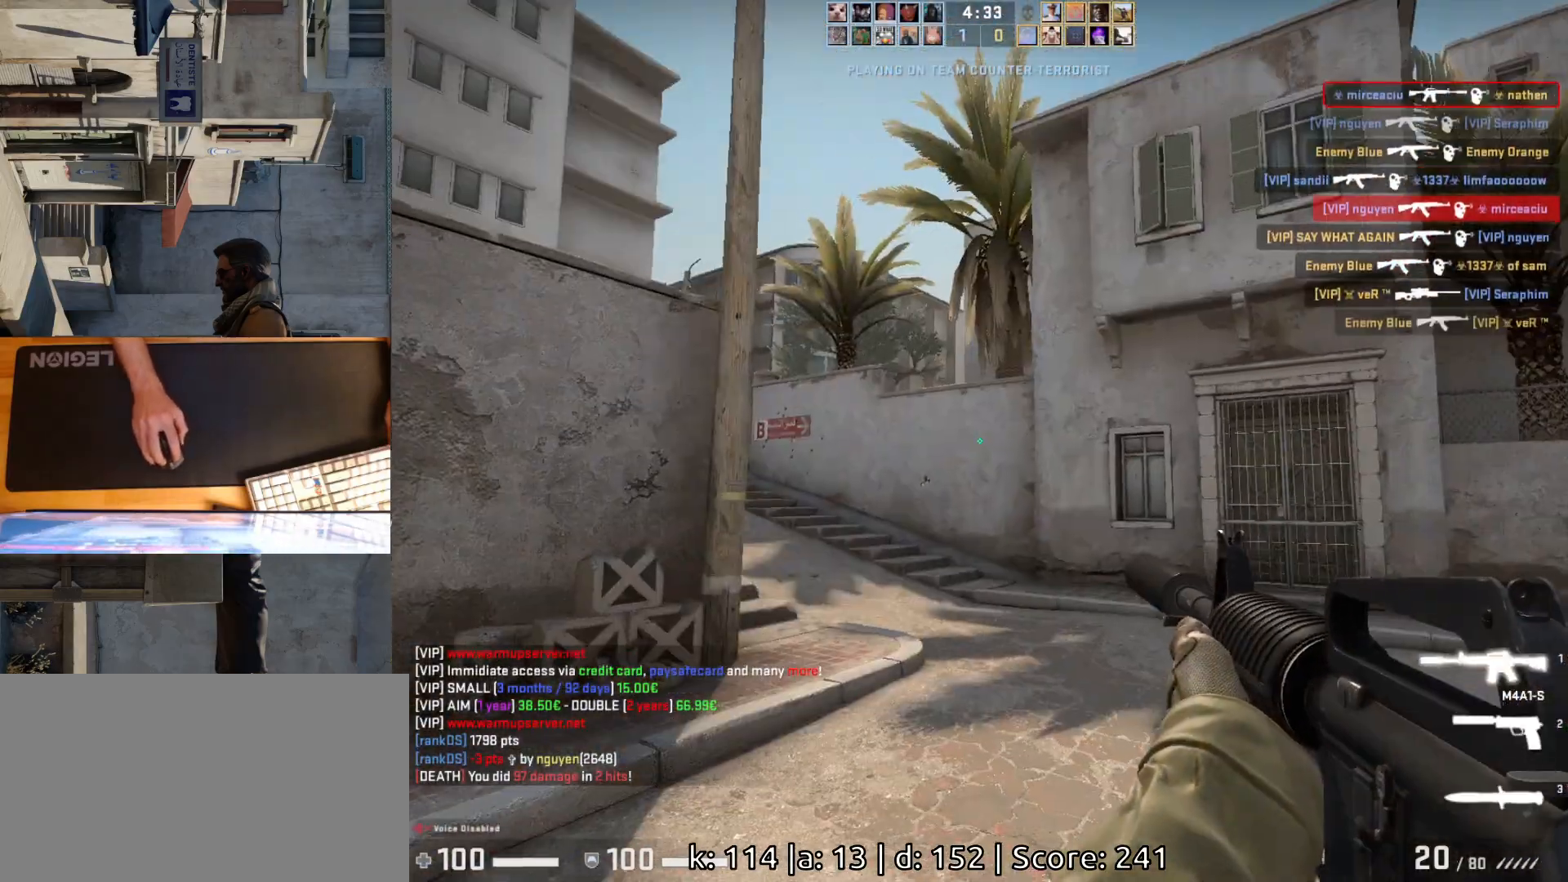
{"keys": ["d", "s"], "mouse": [], "events": [[200, "d", "down"], [317, "w", "up"], [433, "s", "down"]]}
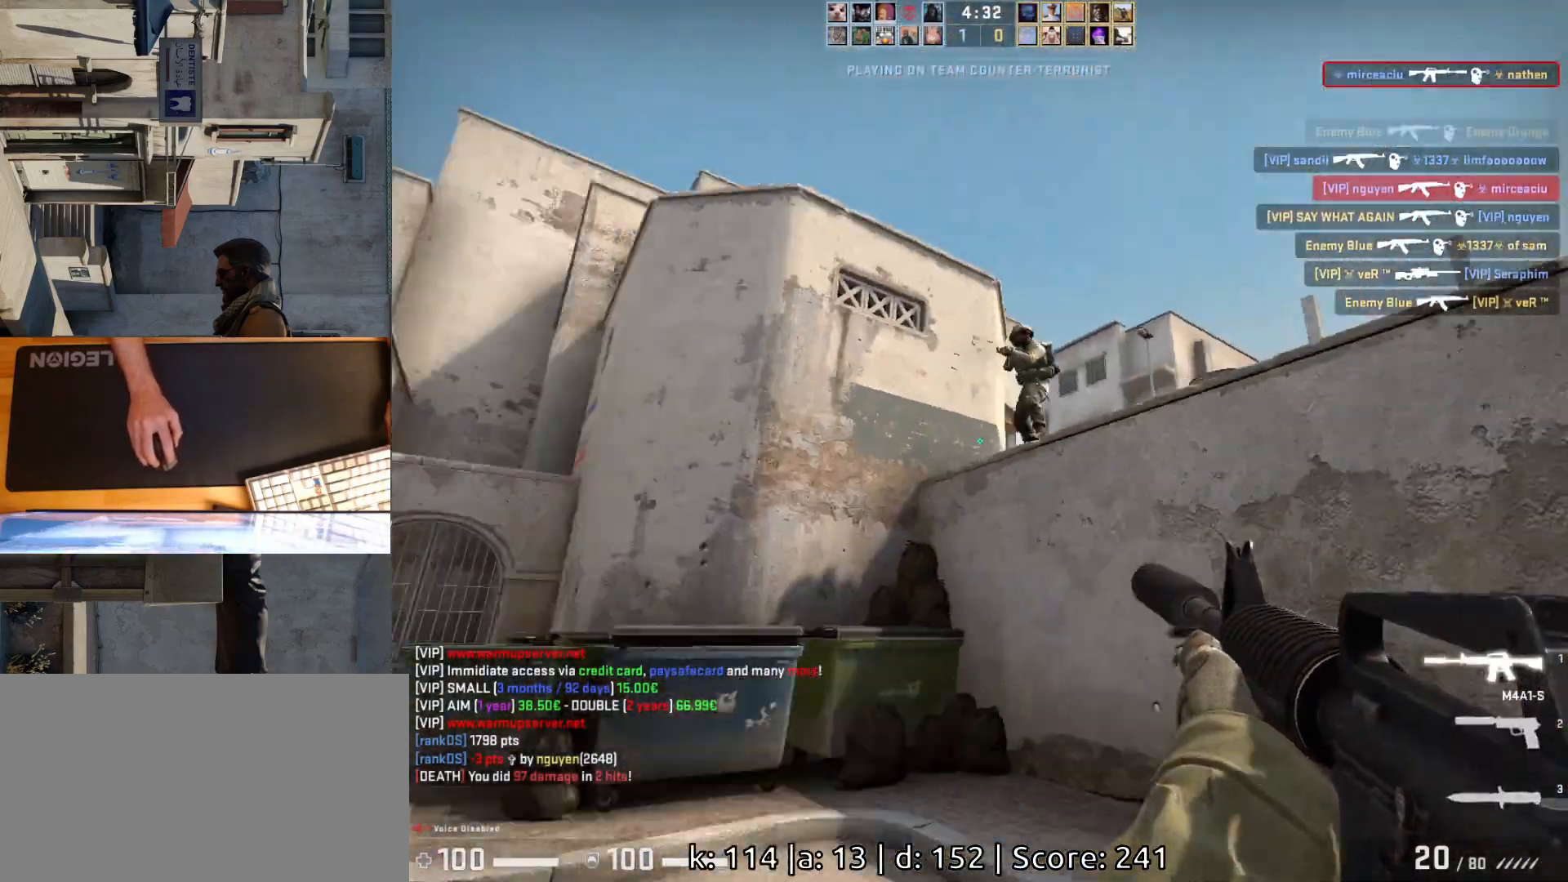
{"keys": [], "mouse": ["left"], "events": [[167, "a", "down"], [200, "d", "up"], [217, "s", "up"], [417, "a", "up"], [433, "mouse_left", "down"]]}